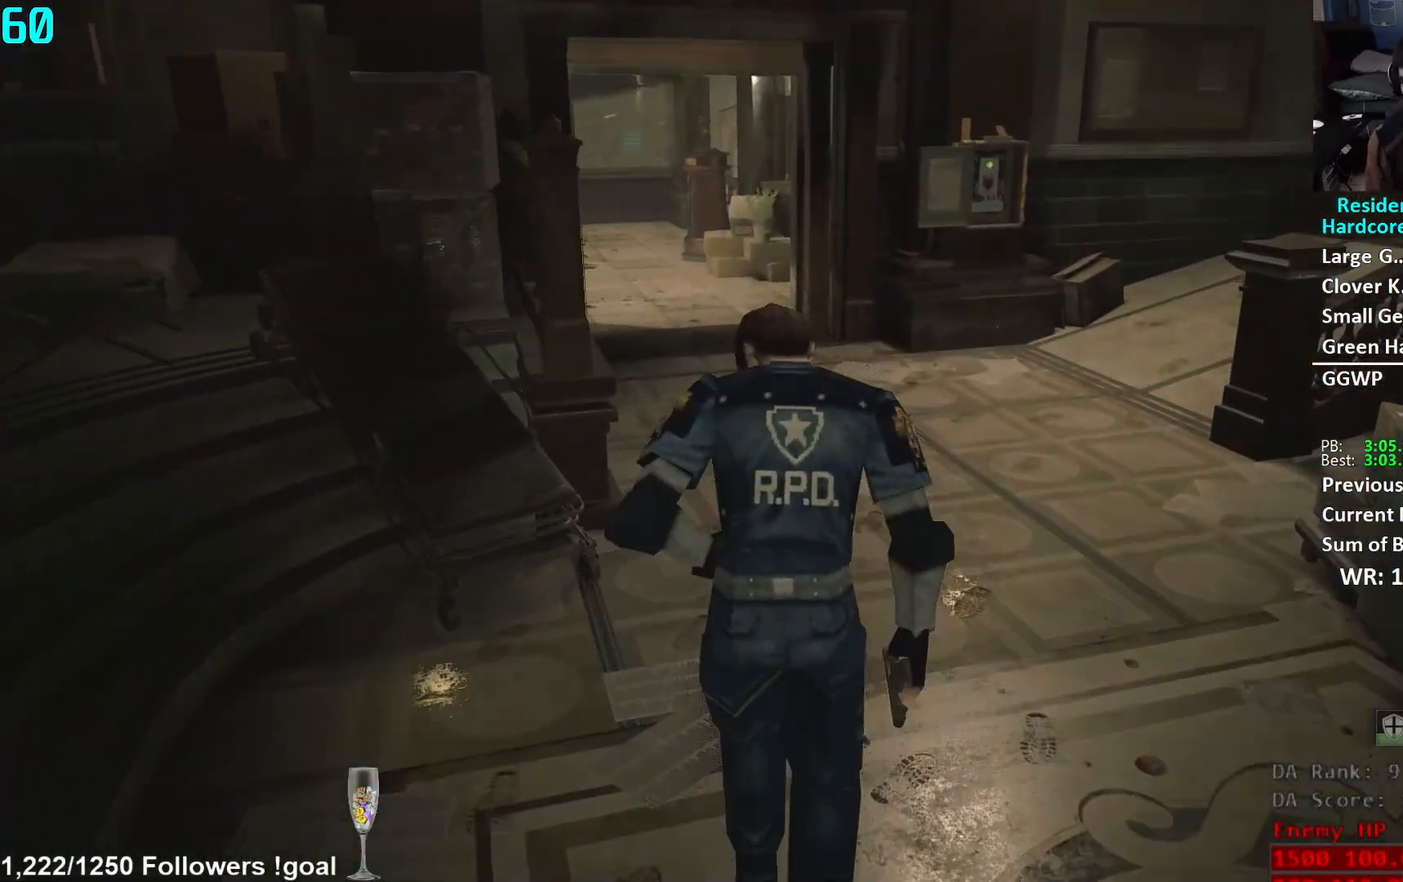
Gameplay with a controller (Xbox layout); each line is a JSON object with the inputs held at the frame after it. "events" lists button and stick changes between this image and that frame as [ms after this image, input, new state], when the widget could be followed in between.
{"buttons": [], "left_stick": "up", "right_stick": "center", "events": [[33, "right_stick", "center"]]}
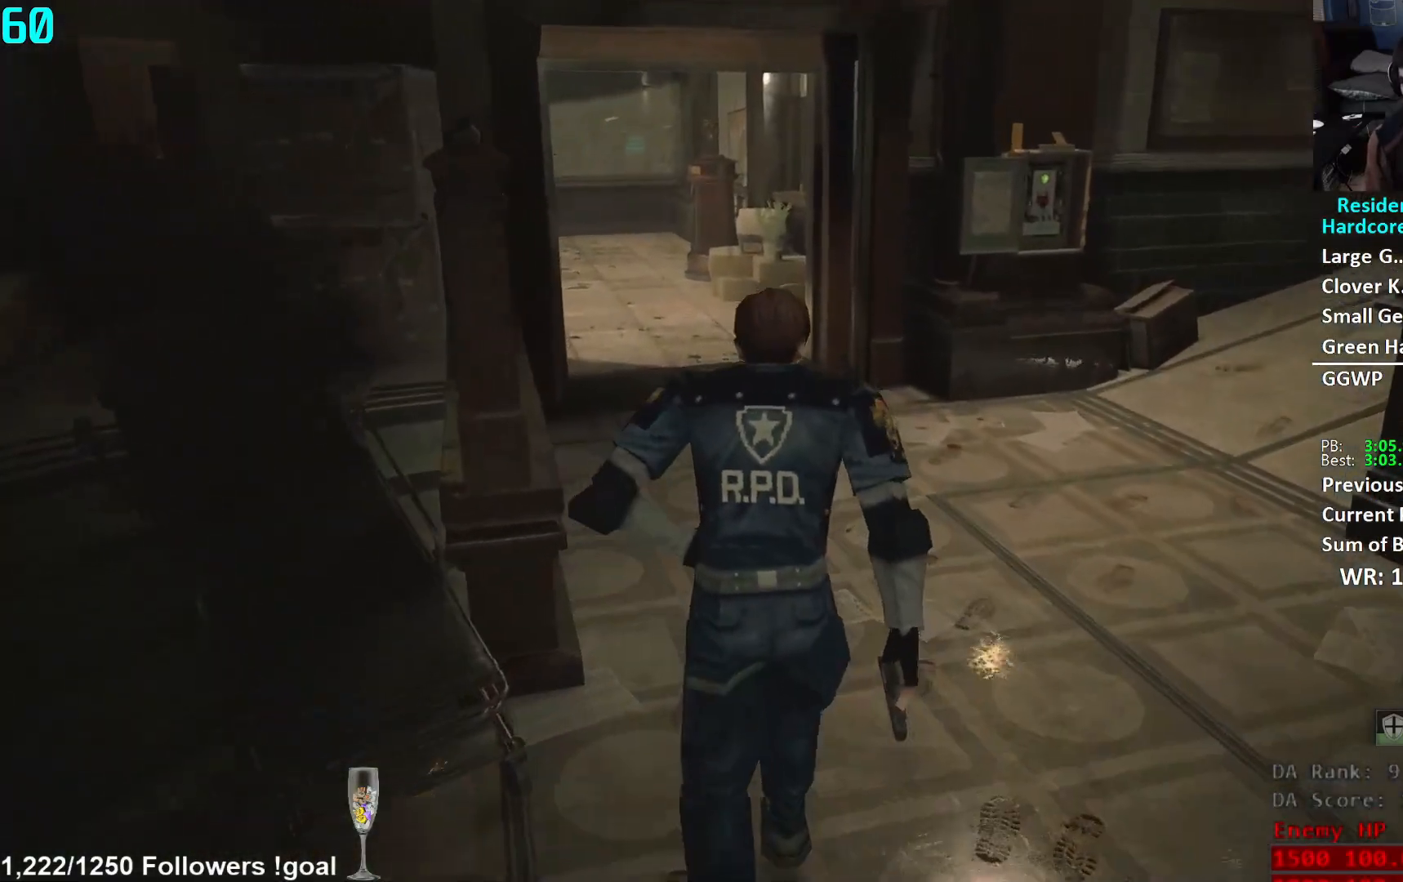
{"buttons": [], "left_stick": "up", "right_stick": "center", "events": []}
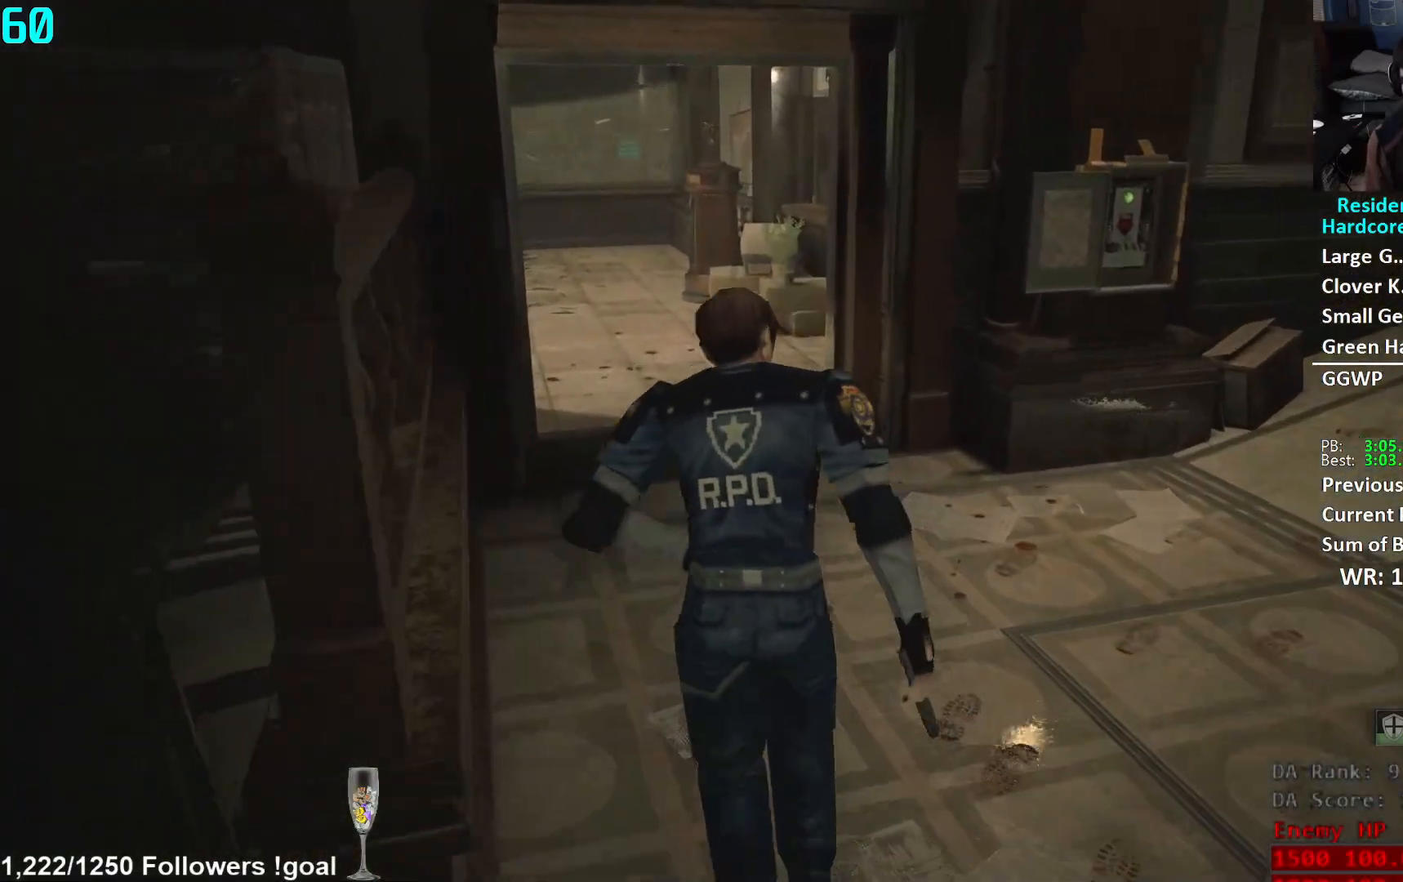
{"buttons": [], "left_stick": "up", "right_stick": "down-left", "events": [[317, "right_stick", "down-left"]]}
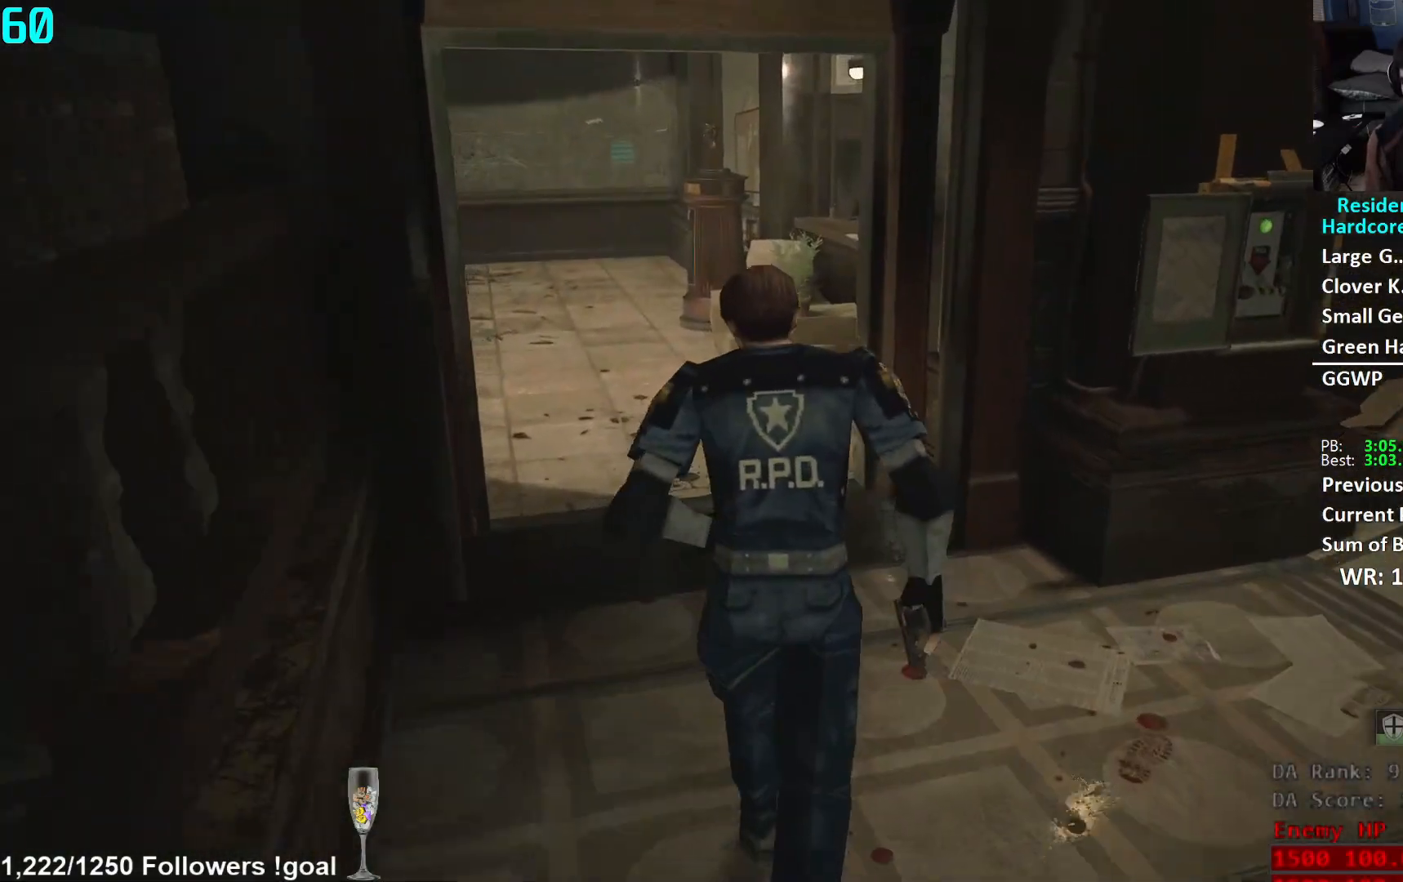
{"buttons": [], "left_stick": "up", "right_stick": "down-left", "events": [[184, "right_stick", "center"], [284, "right_stick", "down-left"]]}
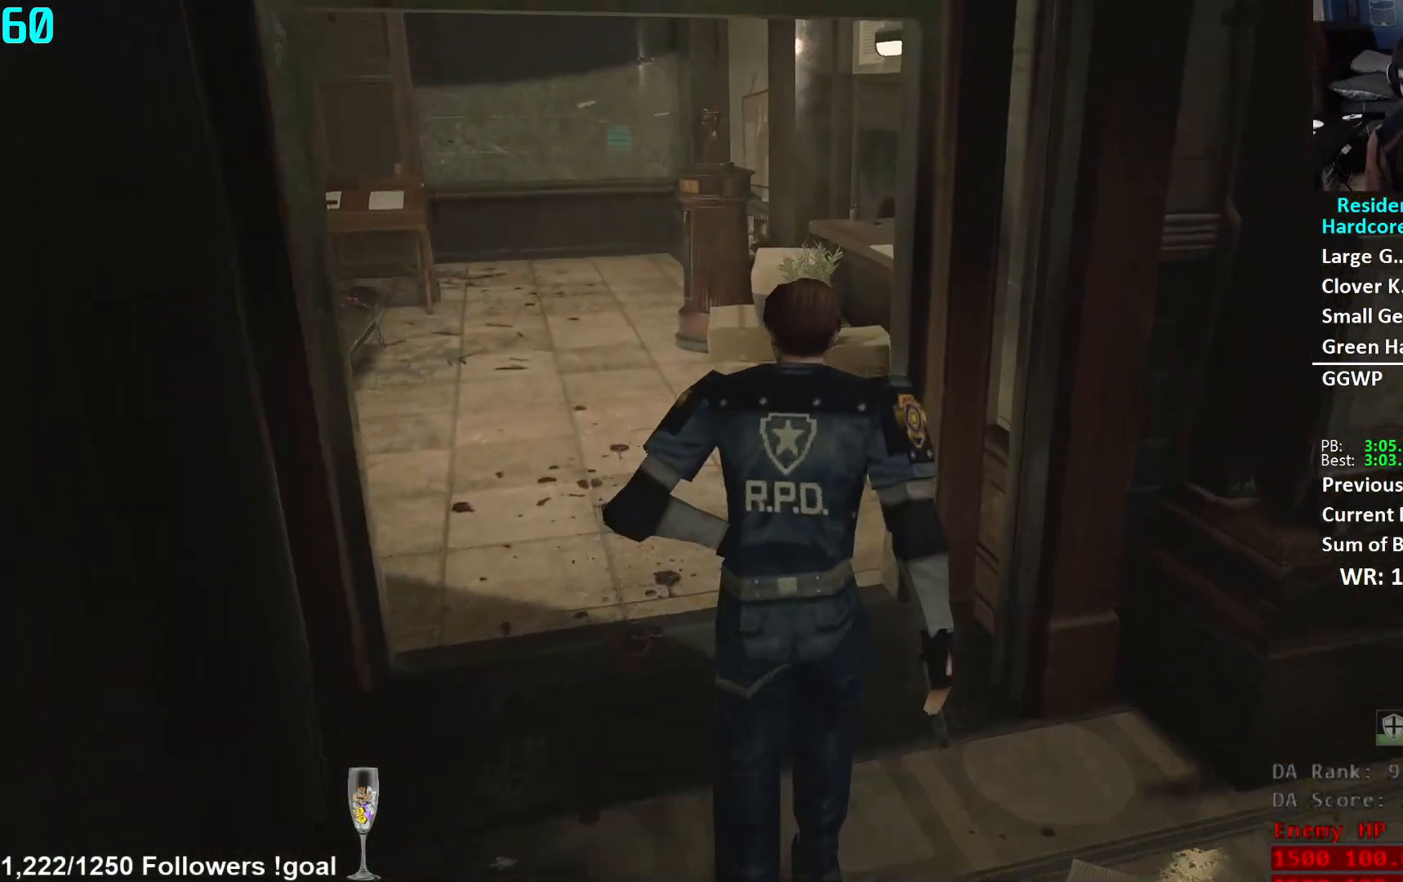
{"buttons": [], "left_stick": "up", "right_stick": "down-left", "events": []}
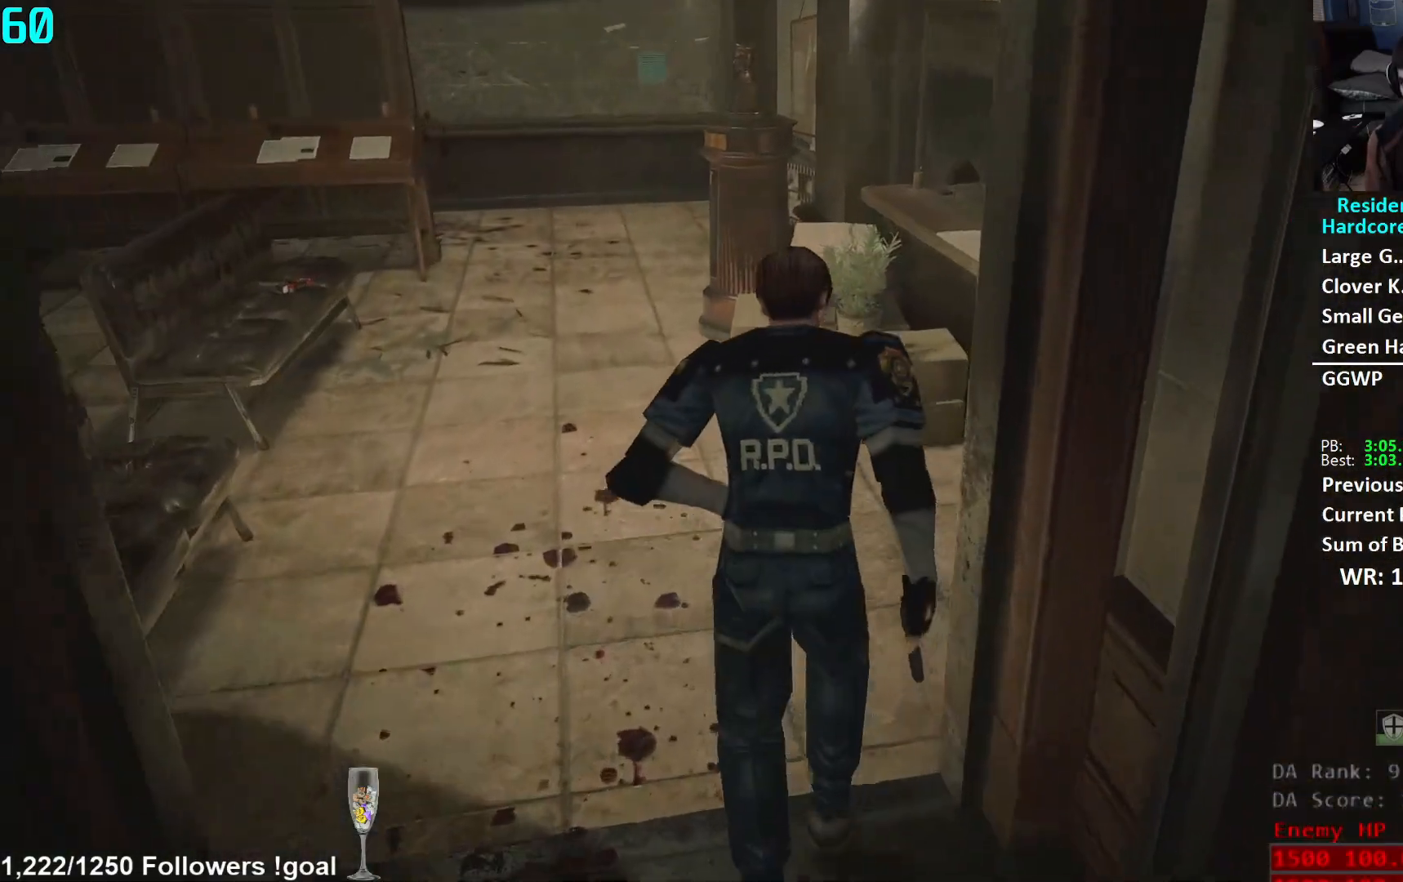
{"buttons": [], "left_stick": "up", "right_stick": "center", "events": [[300, "right_stick", "center"]]}
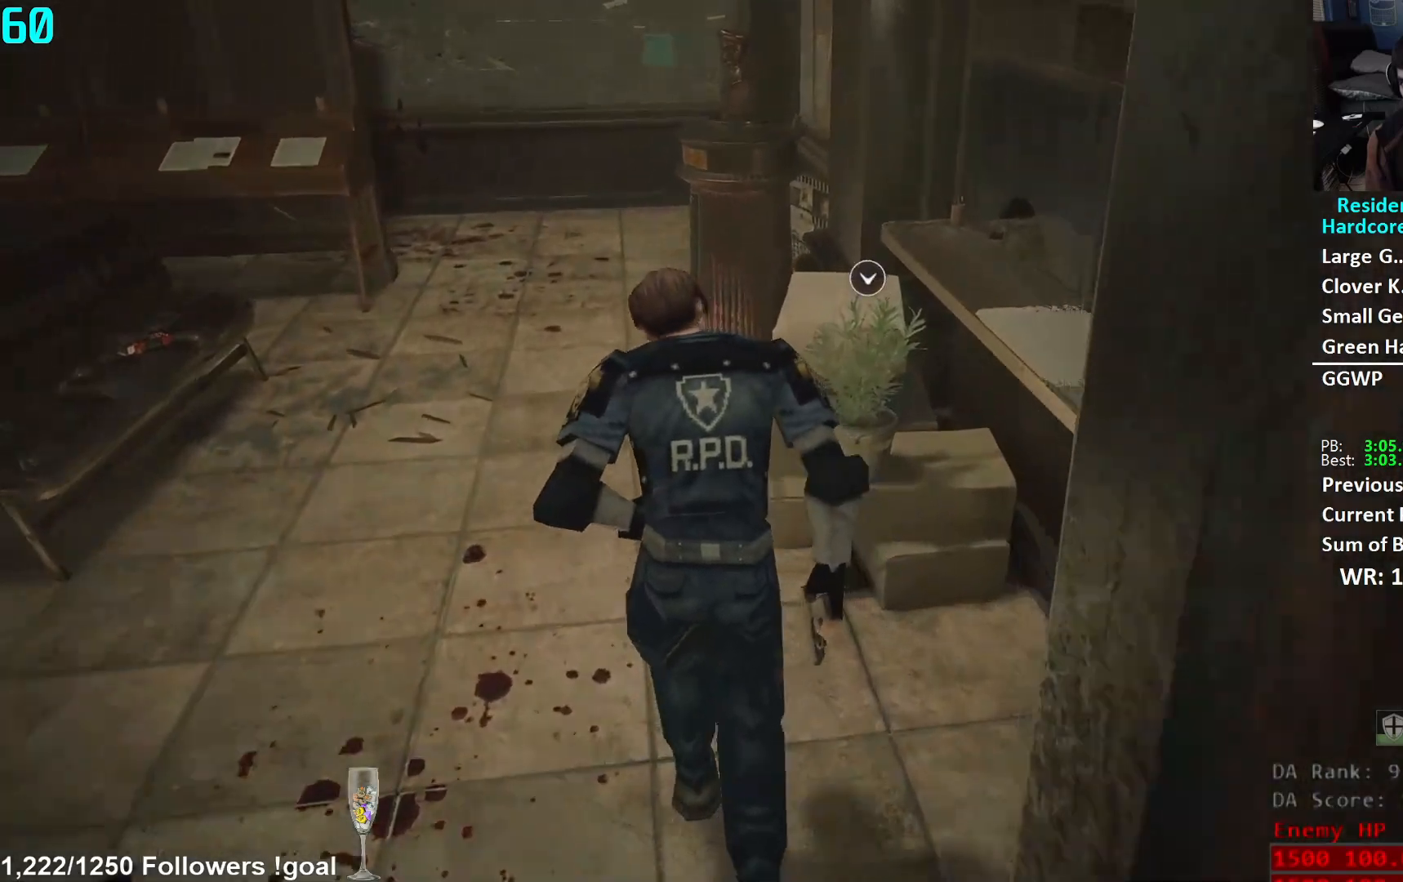
{"buttons": [], "left_stick": "center", "right_stick": "center", "events": [[16, "right_stick", "down"], [166, "right_stick", "center"], [317, "A", "down"], [333, "left_stick", "center"], [383, "A", "up"]]}
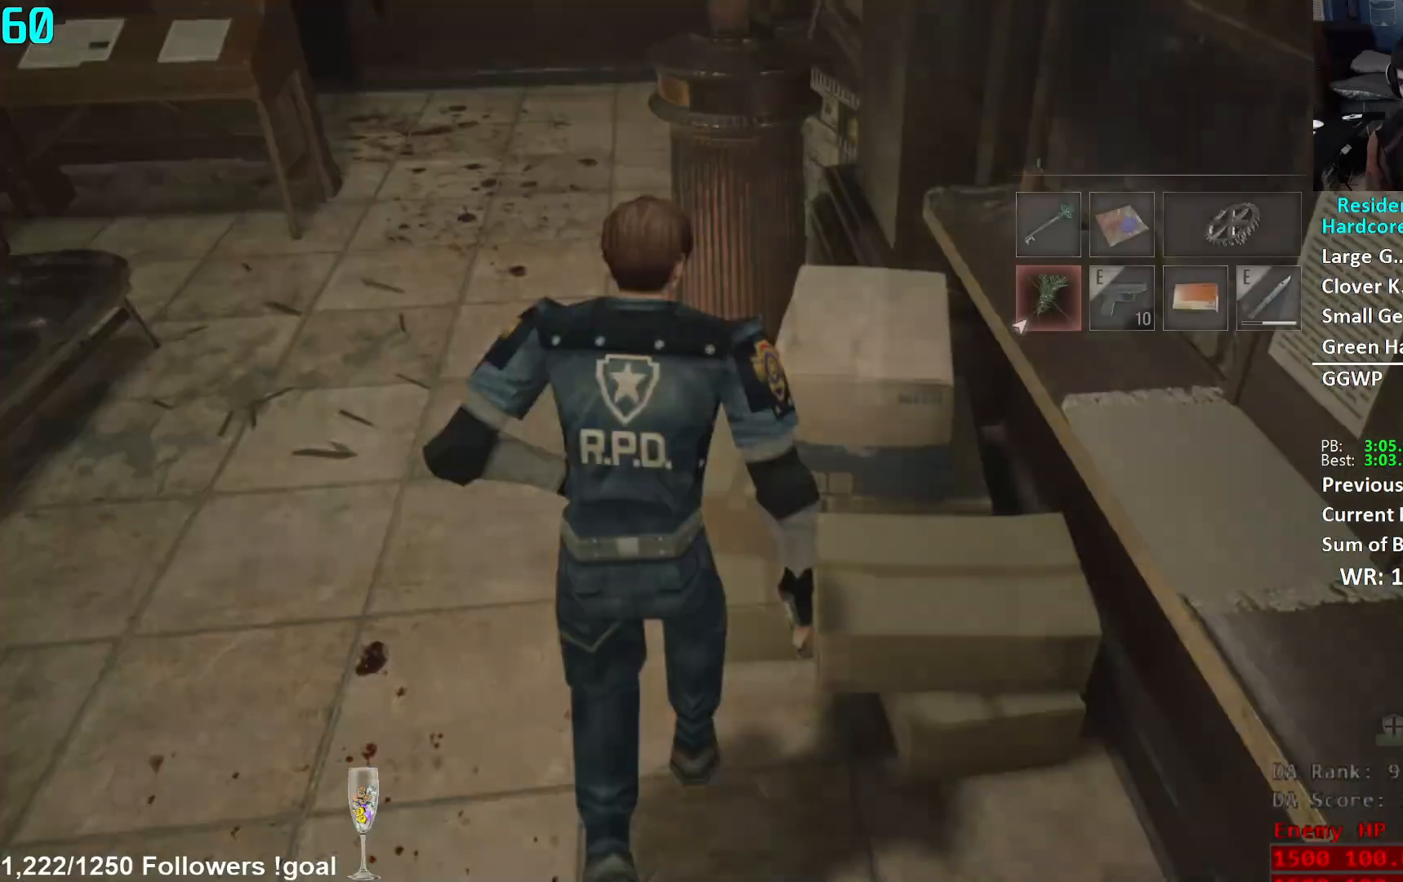
{"buttons": [], "left_stick": "center", "right_stick": "center", "events": [[84, "DPAD_UP", "down"], [151, "DPAD_RIGHT", "down"], [167, "DPAD_UP", "up"], [201, "DPAD_RIGHT", "up"], [284, "A", "down"], [351, "A", "up"], [401, "A", "down"], [468, "A", "up"]]}
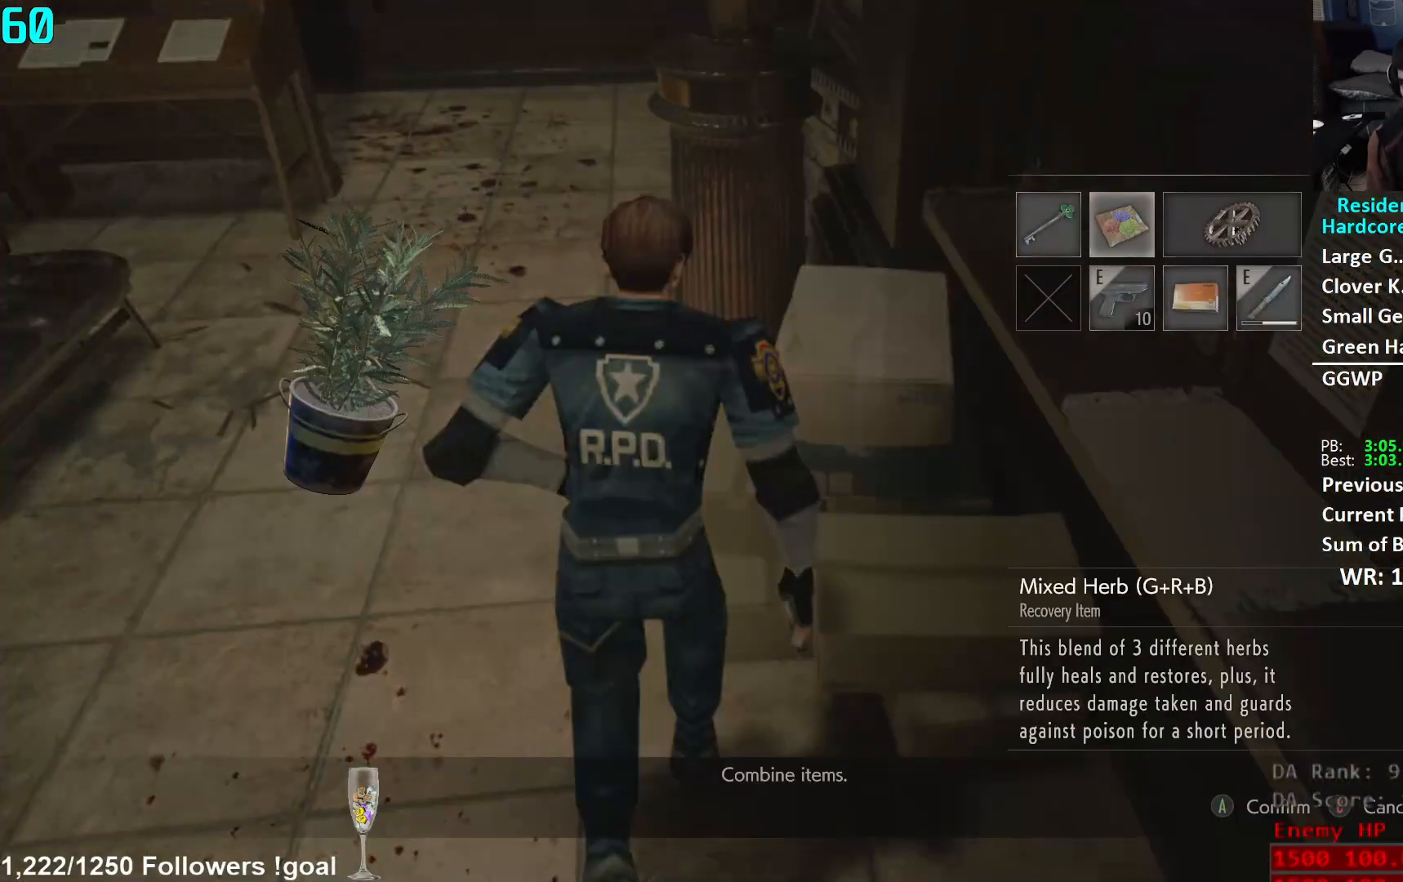
{"buttons": [], "left_stick": "up", "right_stick": "center", "events": [[83, "left_stick", "up"], [200, "L3", "down"], [300, "L3", "up"], [367, "L3", "down"], [450, "L3", "up"]]}
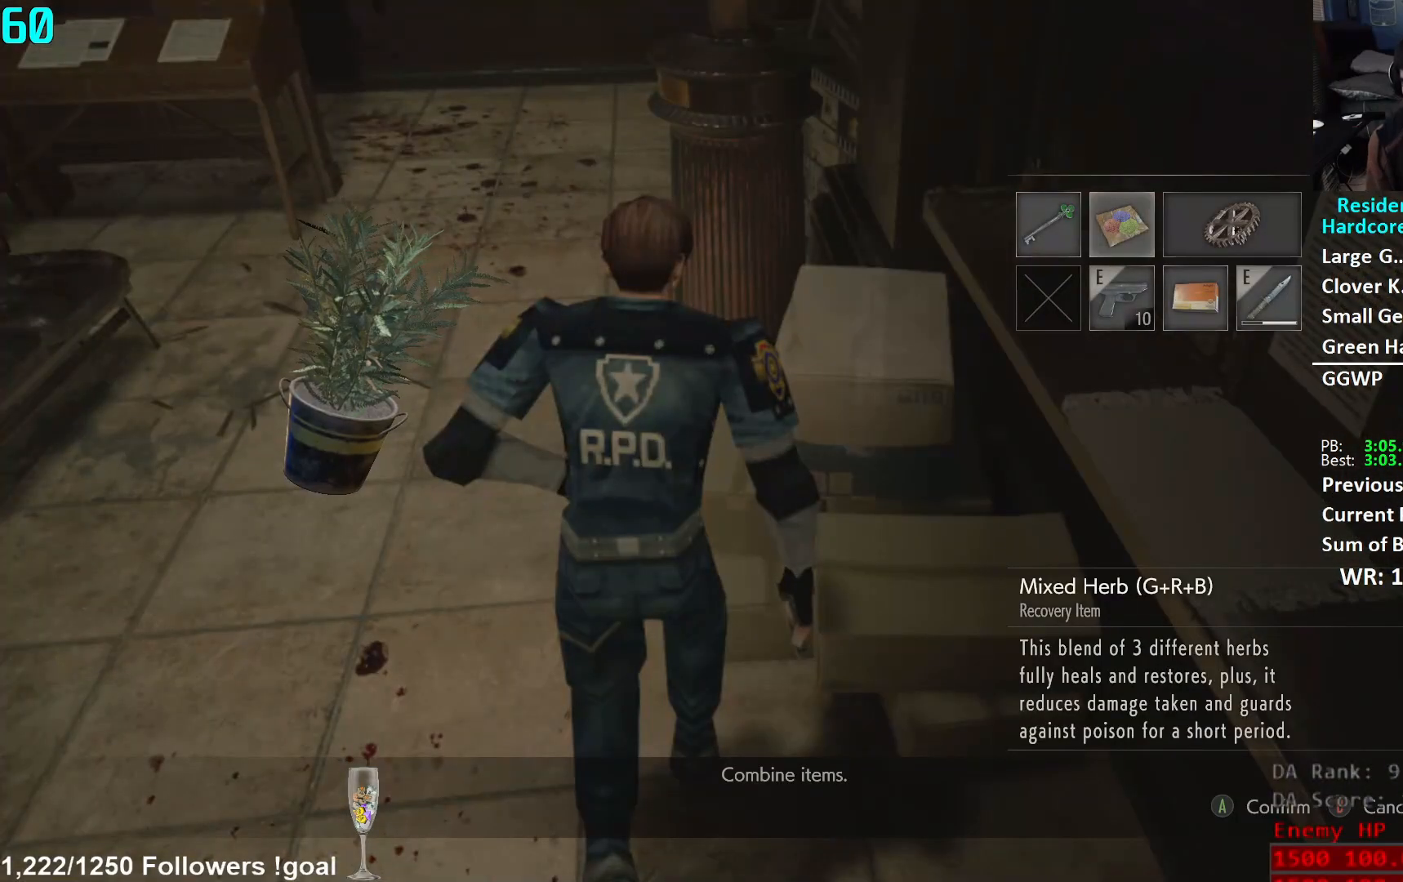
{"buttons": [], "left_stick": "up", "right_stick": "left", "events": [[34, "L3", "down"], [117, "L3", "up"], [317, "L3", "down"], [434, "L3", "up"], [451, "right_stick", "left"]]}
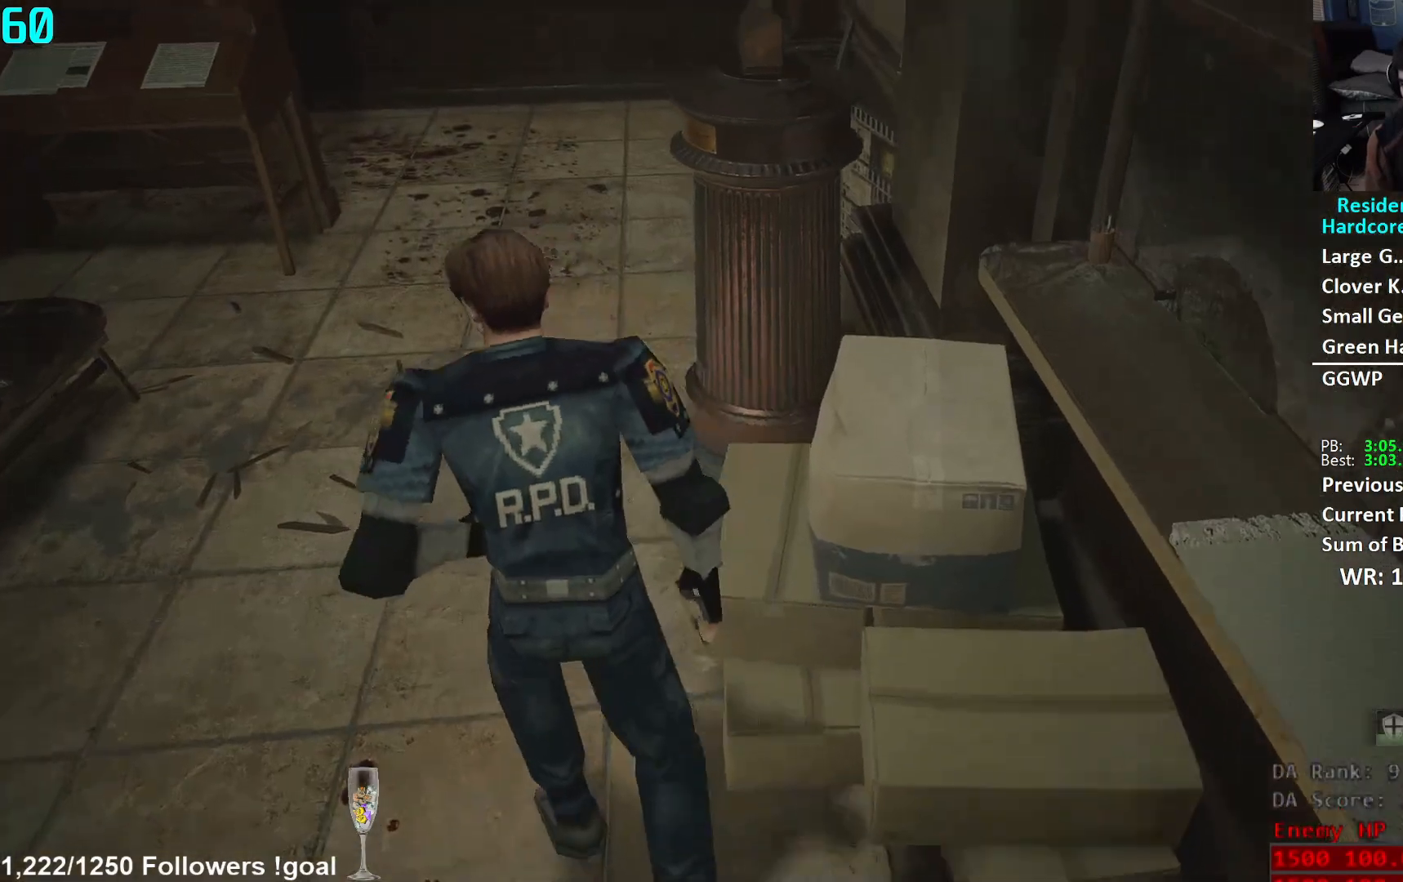
{"buttons": [], "left_stick": "up", "right_stick": "up-left", "events": [[133, "right_stick", "up-left"], [233, "right_stick", "center"], [400, "right_stick", "up-left"]]}
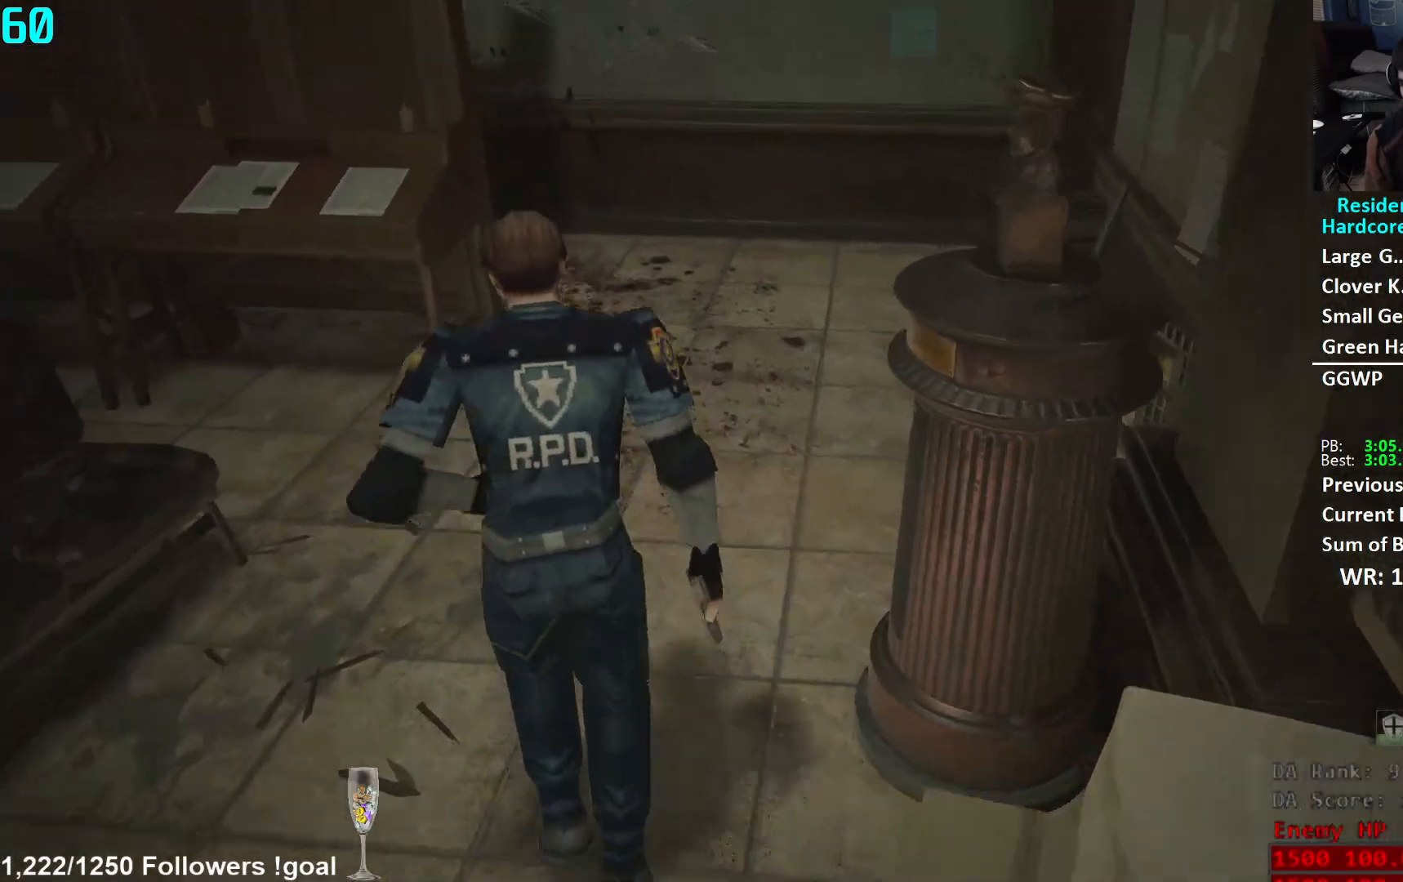
{"buttons": [], "left_stick": "up", "right_stick": "left", "events": [[117, "right_stick", "left"]]}
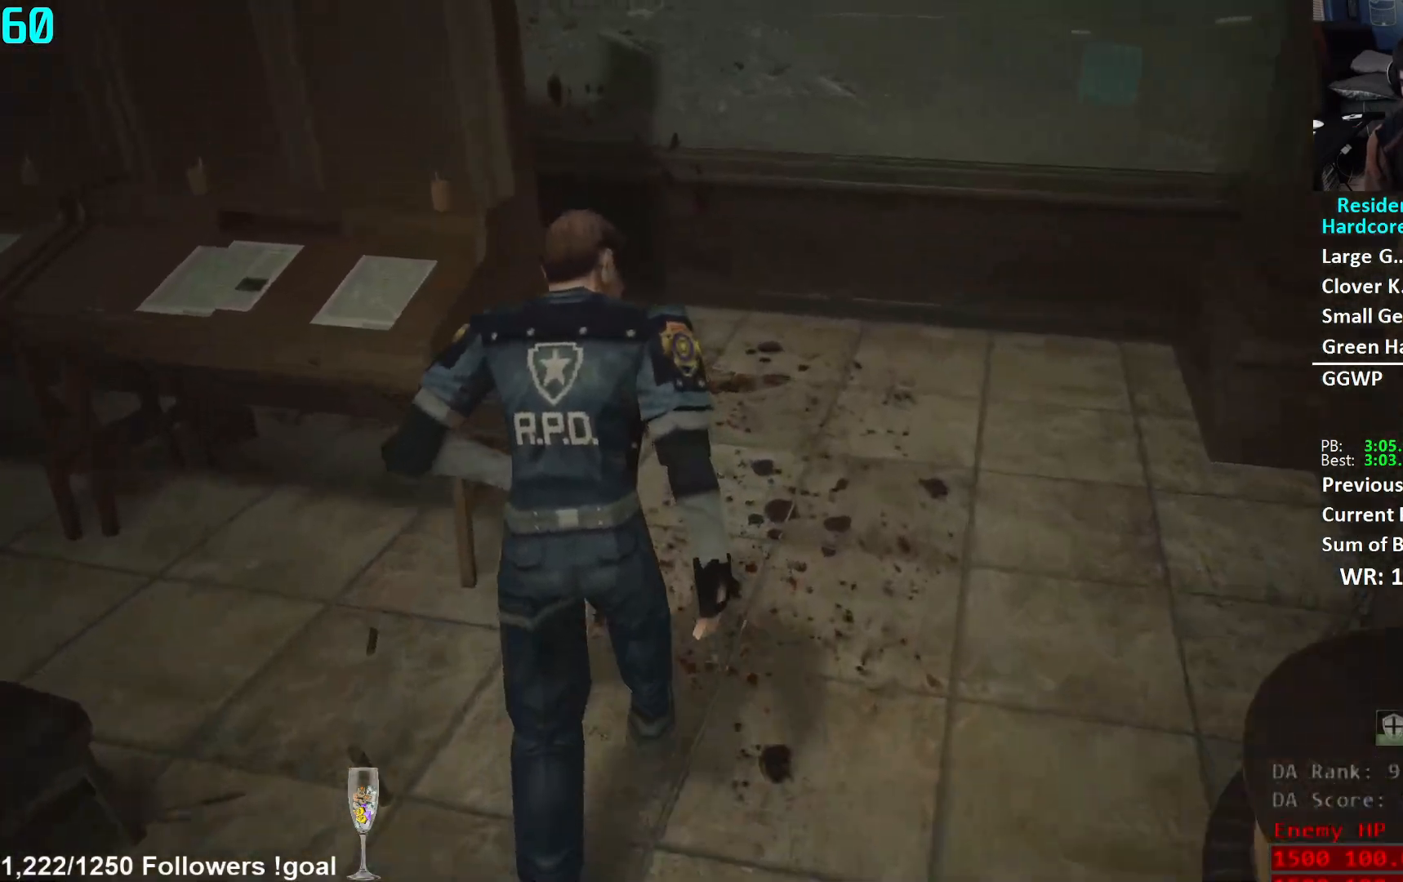
{"buttons": [], "left_stick": "up", "right_stick": "left", "events": []}
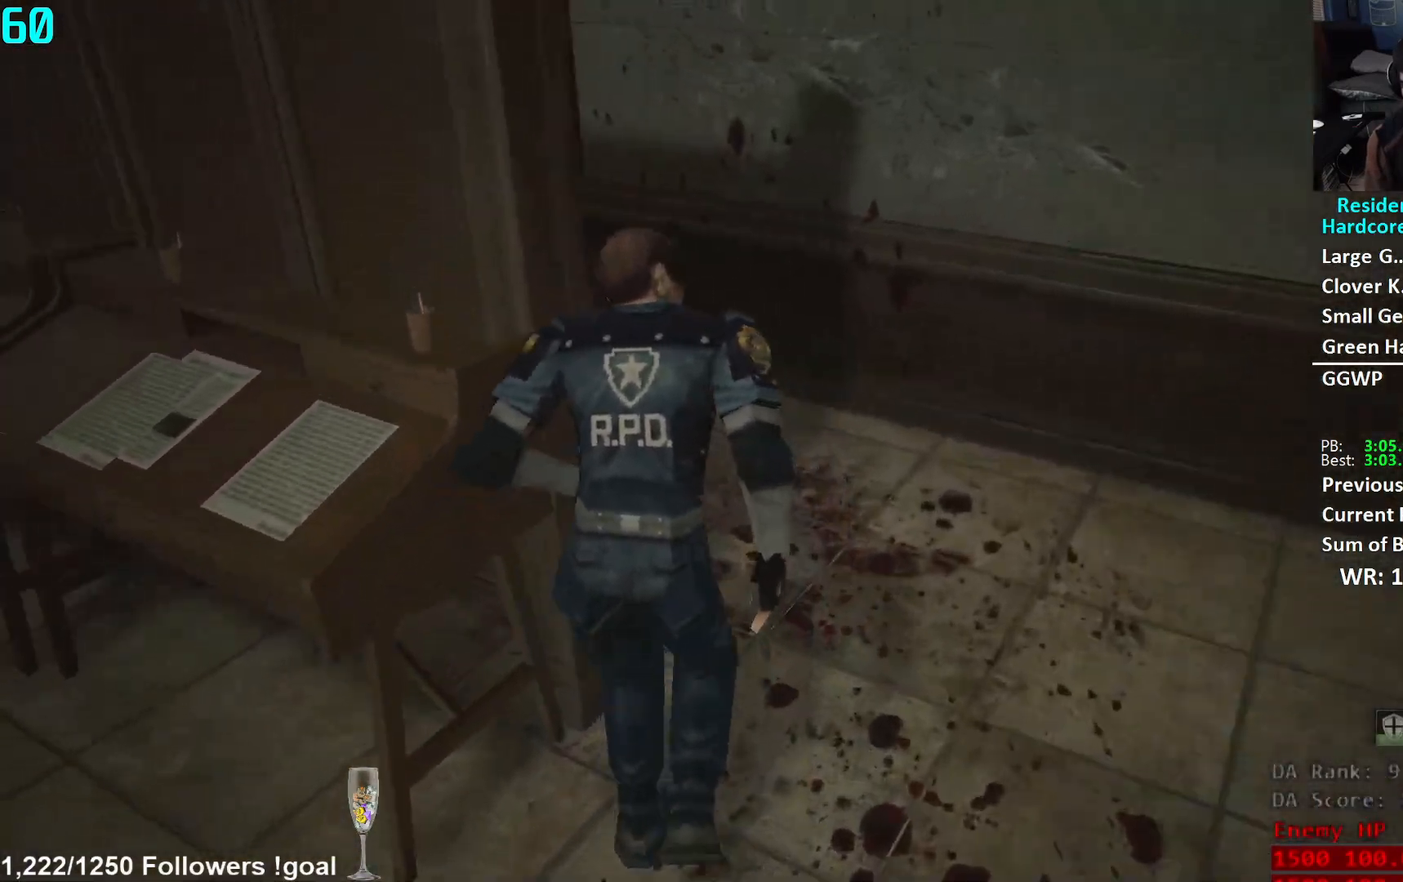
{"buttons": [], "left_stick": "up", "right_stick": "center", "events": [[234, "right_stick", "center"]]}
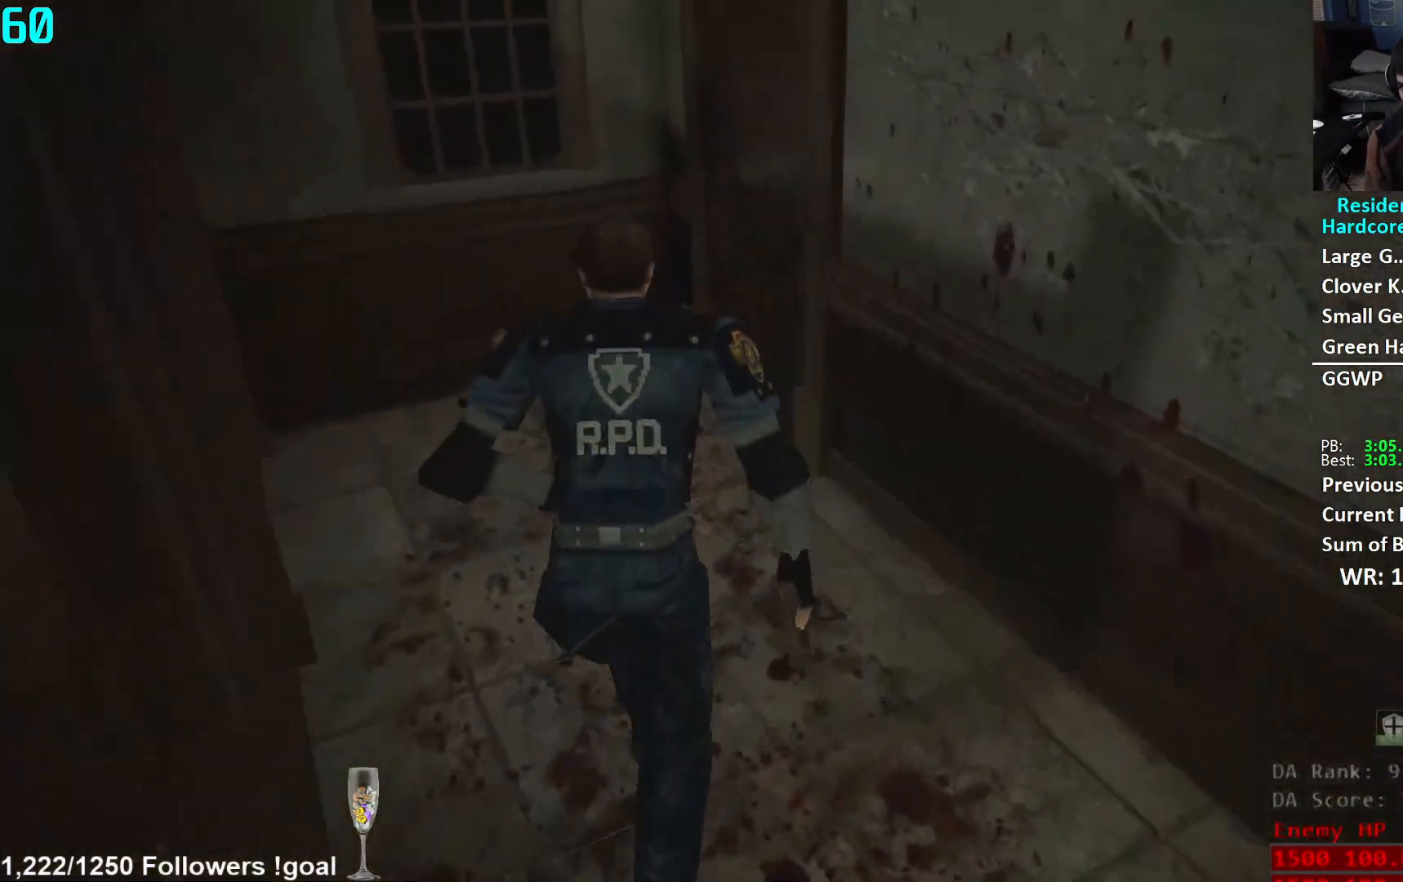
{"buttons": [], "left_stick": "up", "right_stick": "right", "events": [[17, "right_stick", "right"]]}
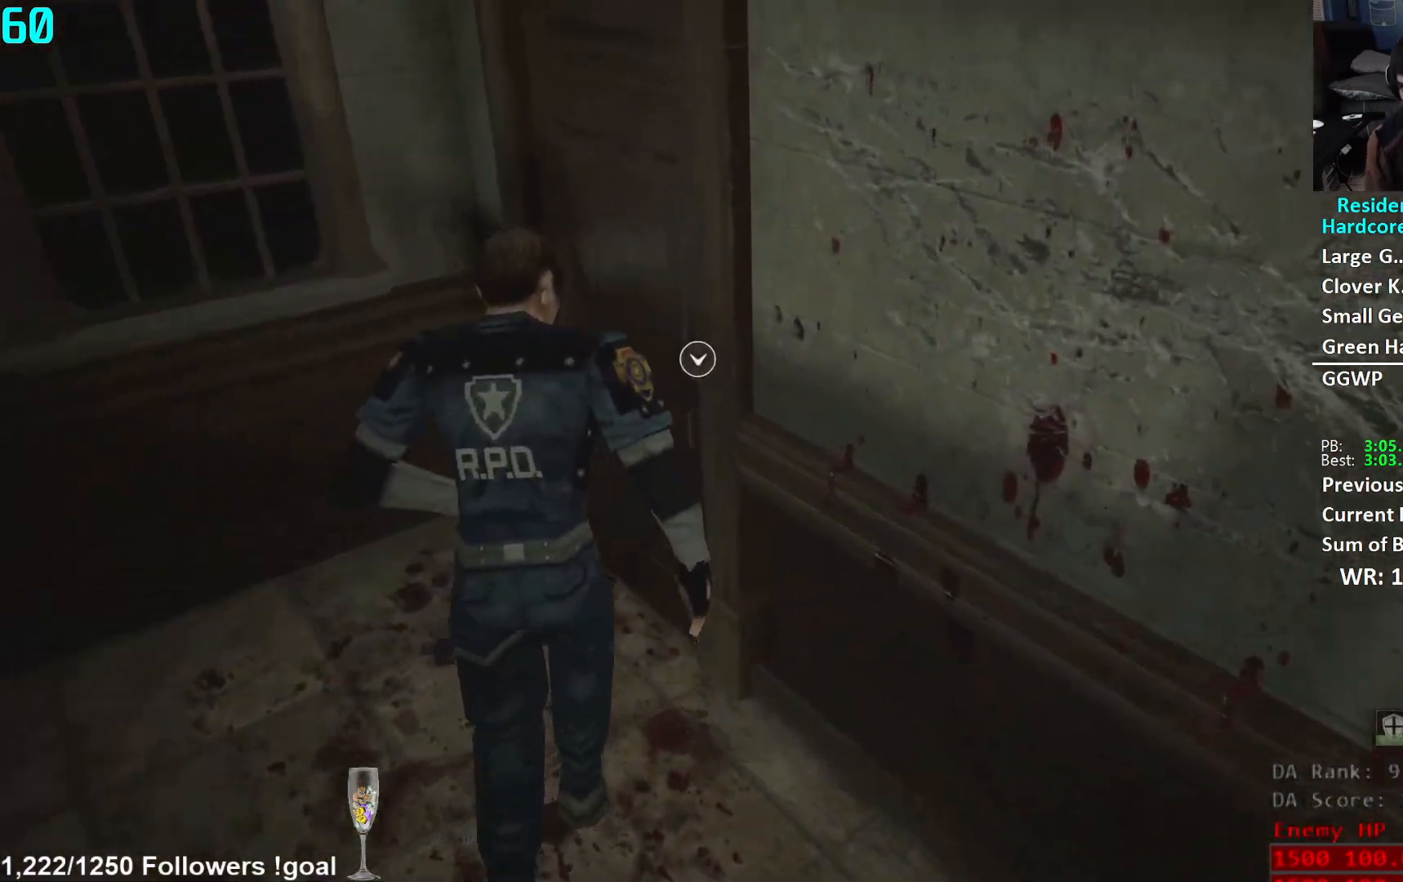
{"buttons": [], "left_stick": "up-right", "right_stick": "right", "events": [[267, "A", "down"], [267, "left_stick", "up-right"], [267, "right_stick", "center"], [351, "A", "up"], [484, "right_stick", "right"]]}
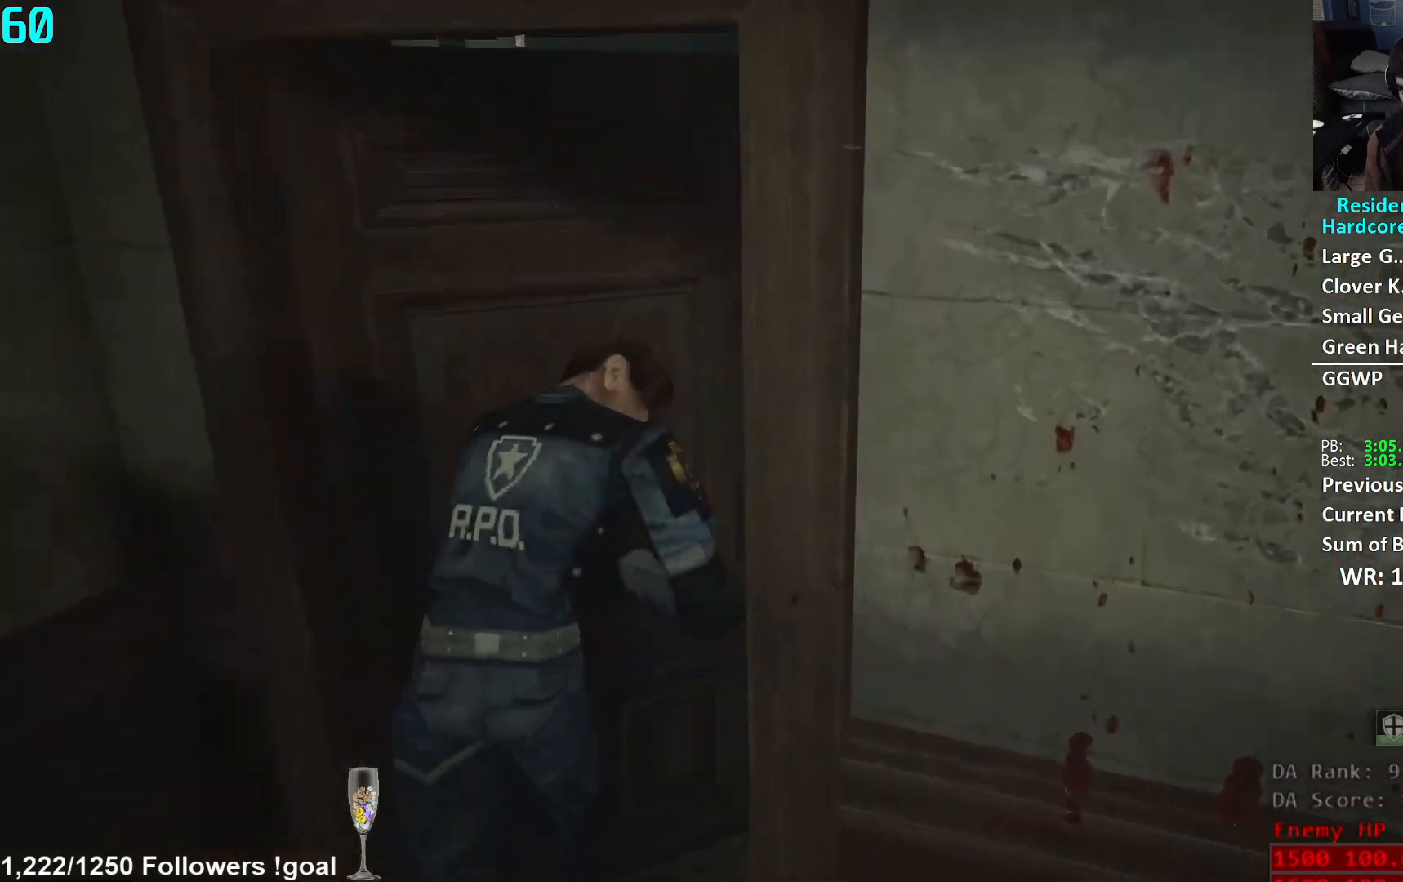
{"buttons": [], "left_stick": "up", "right_stick": "center", "events": [[200, "left_stick", "up"], [217, "right_stick", "center"]]}
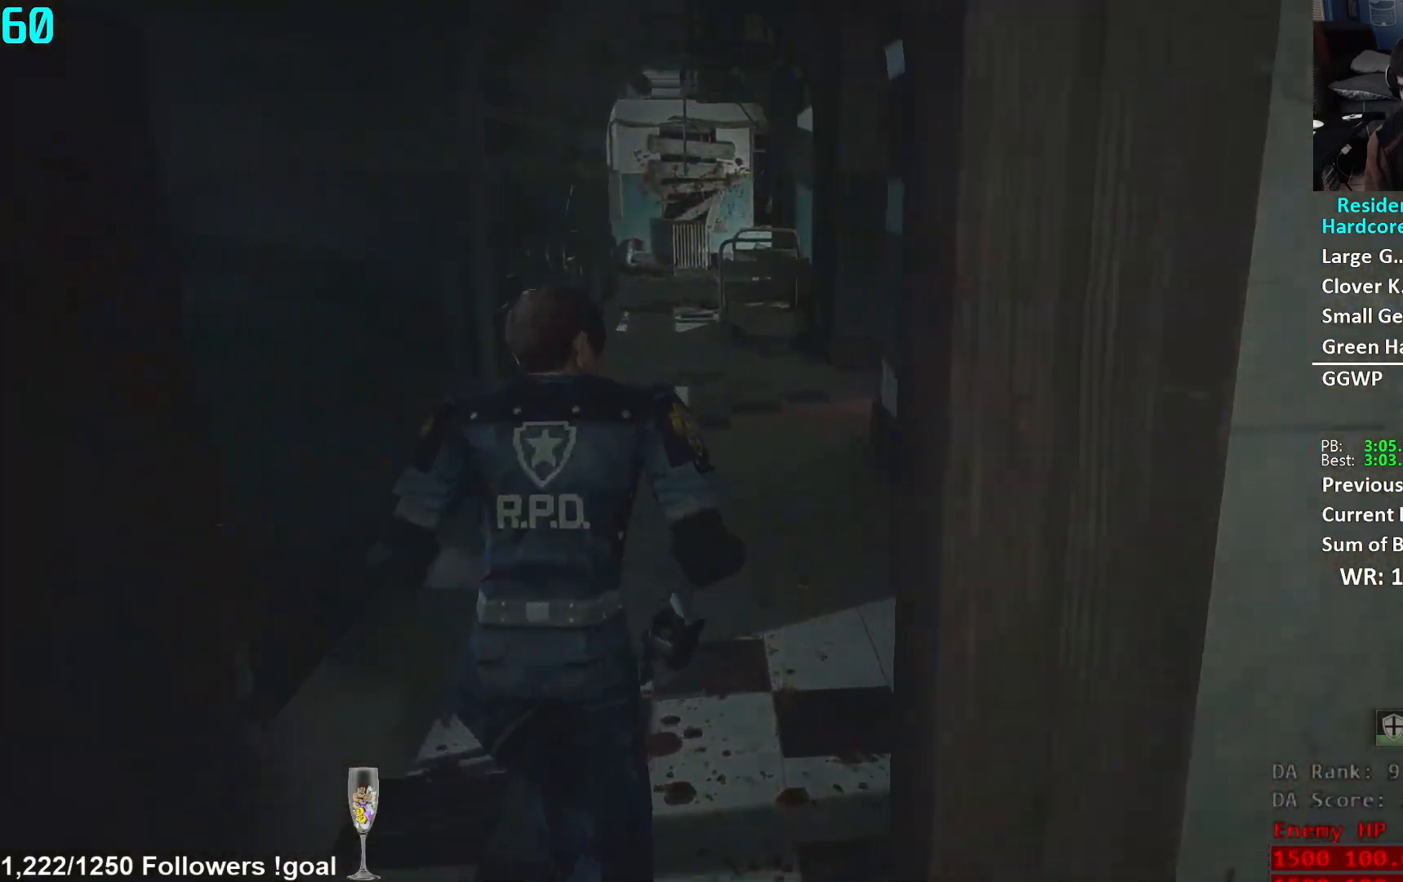
{"buttons": [], "left_stick": "up", "right_stick": "center", "events": [[101, "right_stick", "right"], [234, "right_stick", "center"]]}
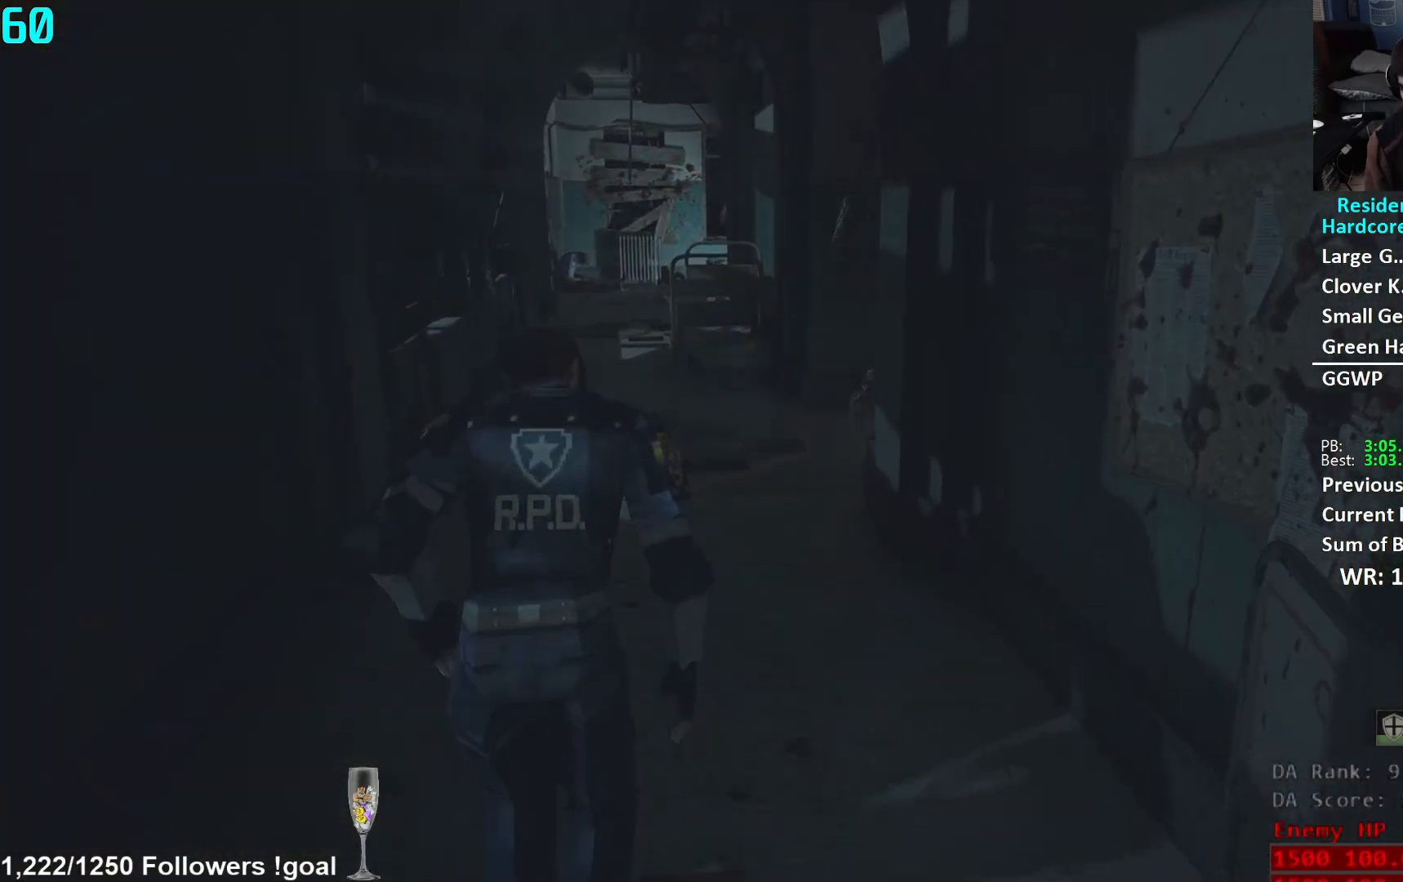
{"buttons": [], "left_stick": "up", "right_stick": "center", "events": []}
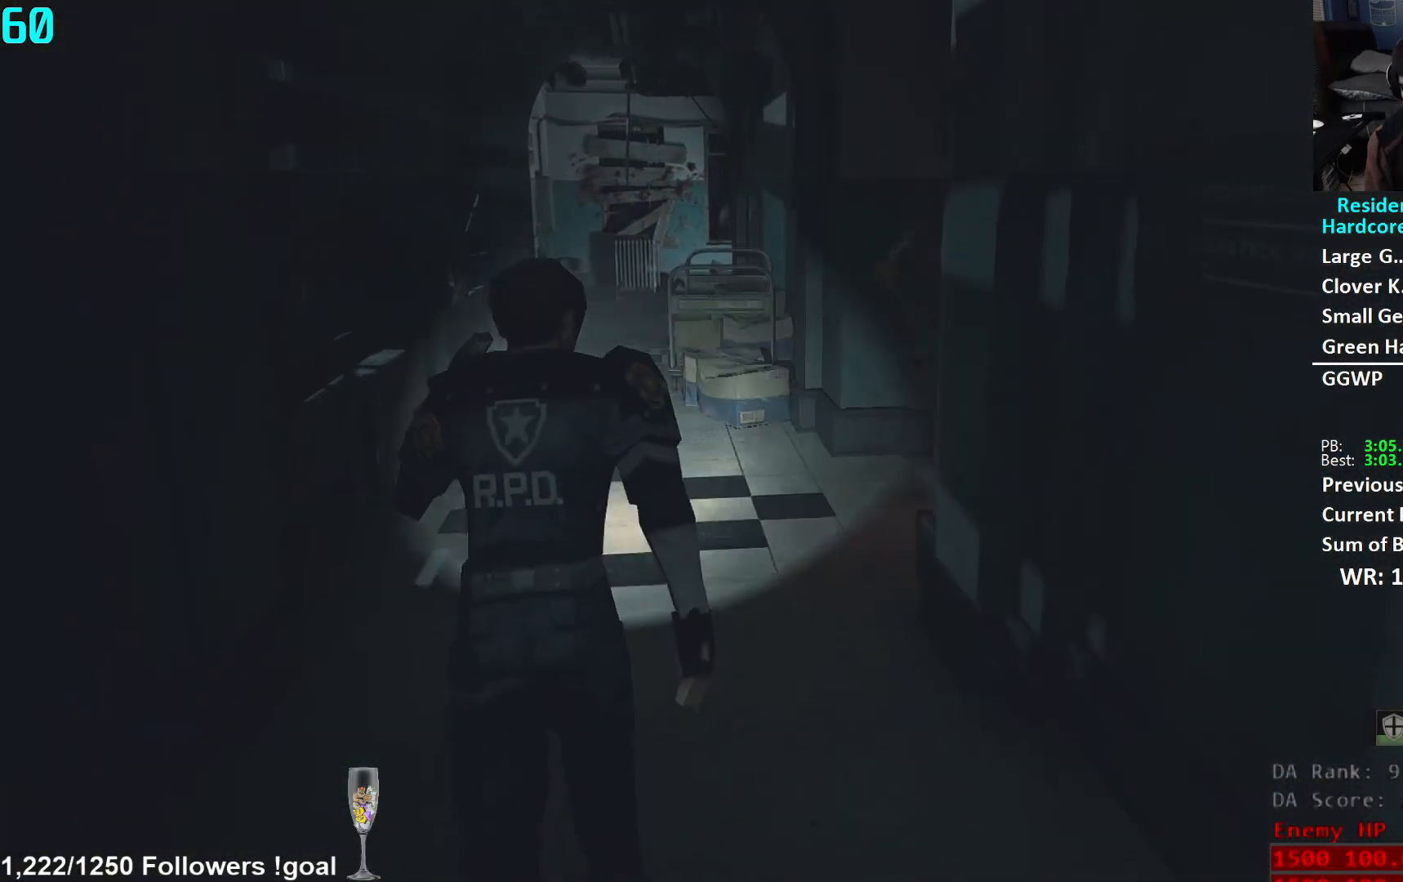
{"buttons": [], "left_stick": "up", "right_stick": "center", "events": [[317, "right_stick", "left"], [468, "right_stick", "center"]]}
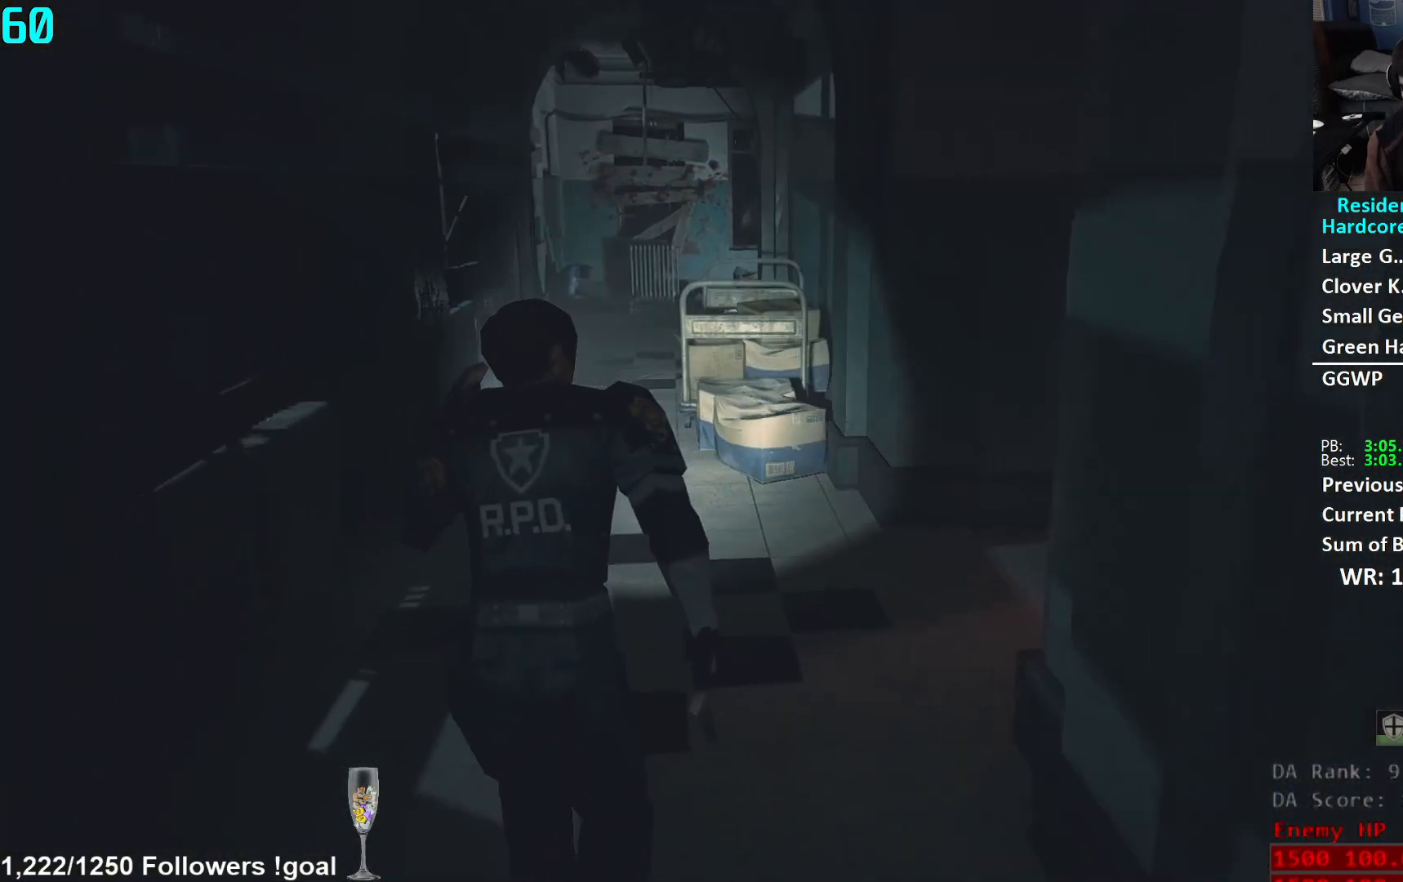
{"buttons": [], "left_stick": "up", "right_stick": "center", "events": []}
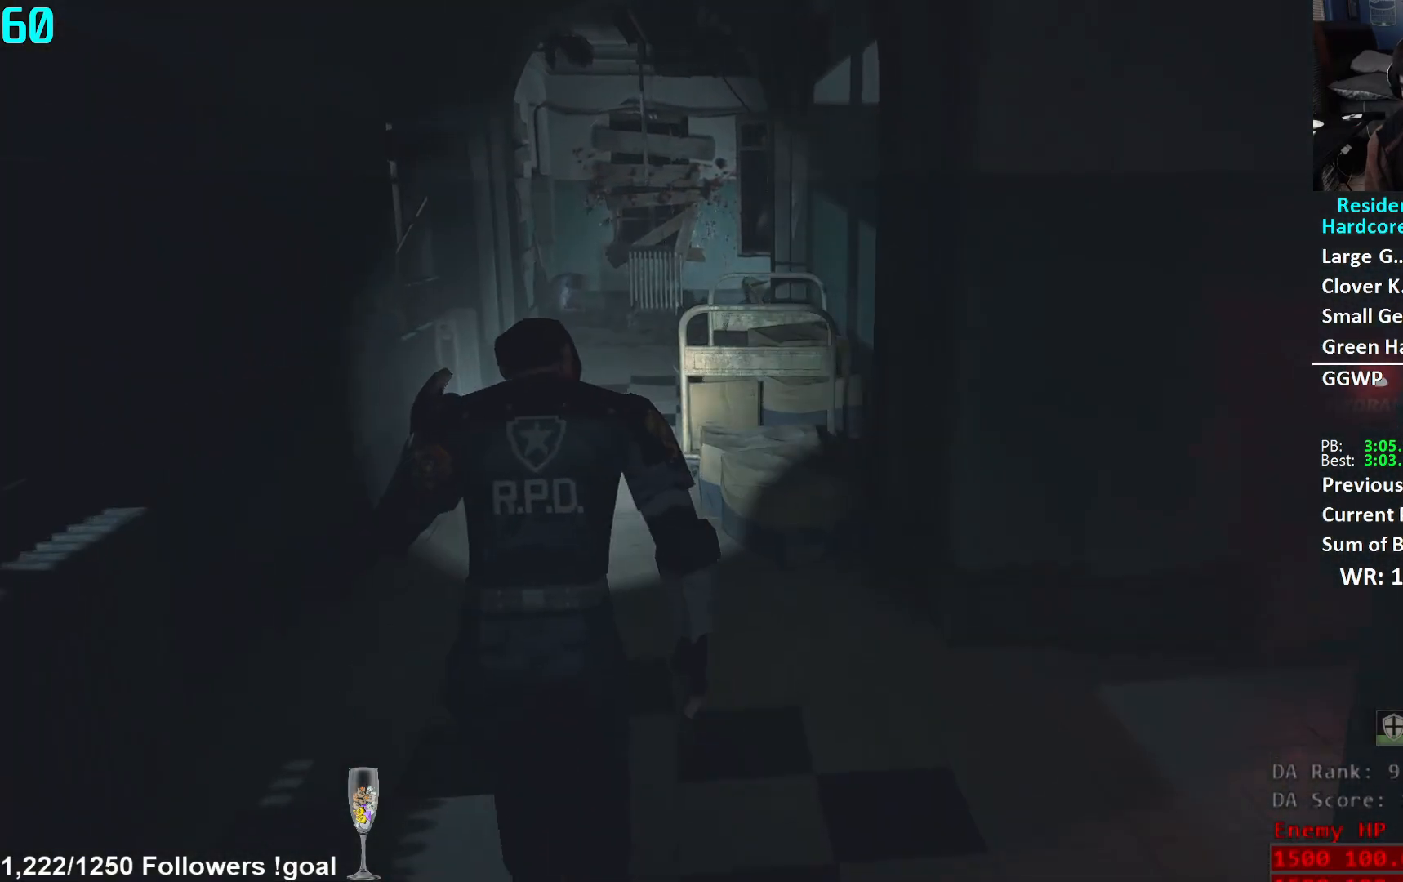
{"buttons": [], "left_stick": "up", "right_stick": "center", "events": []}
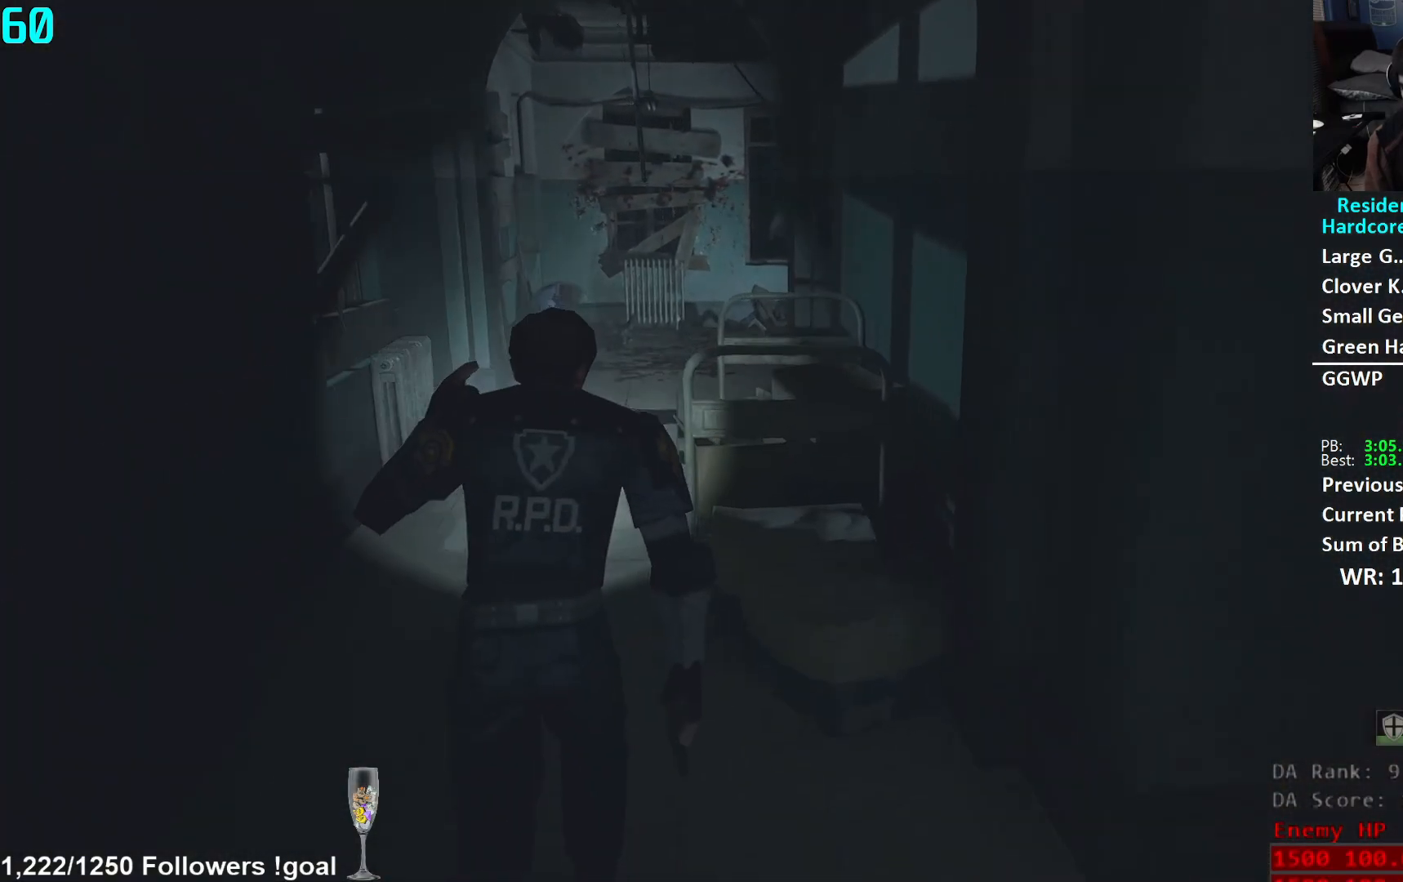
{"buttons": [], "left_stick": "up", "right_stick": "down-right", "events": [[300, "right_stick", "down-right"]]}
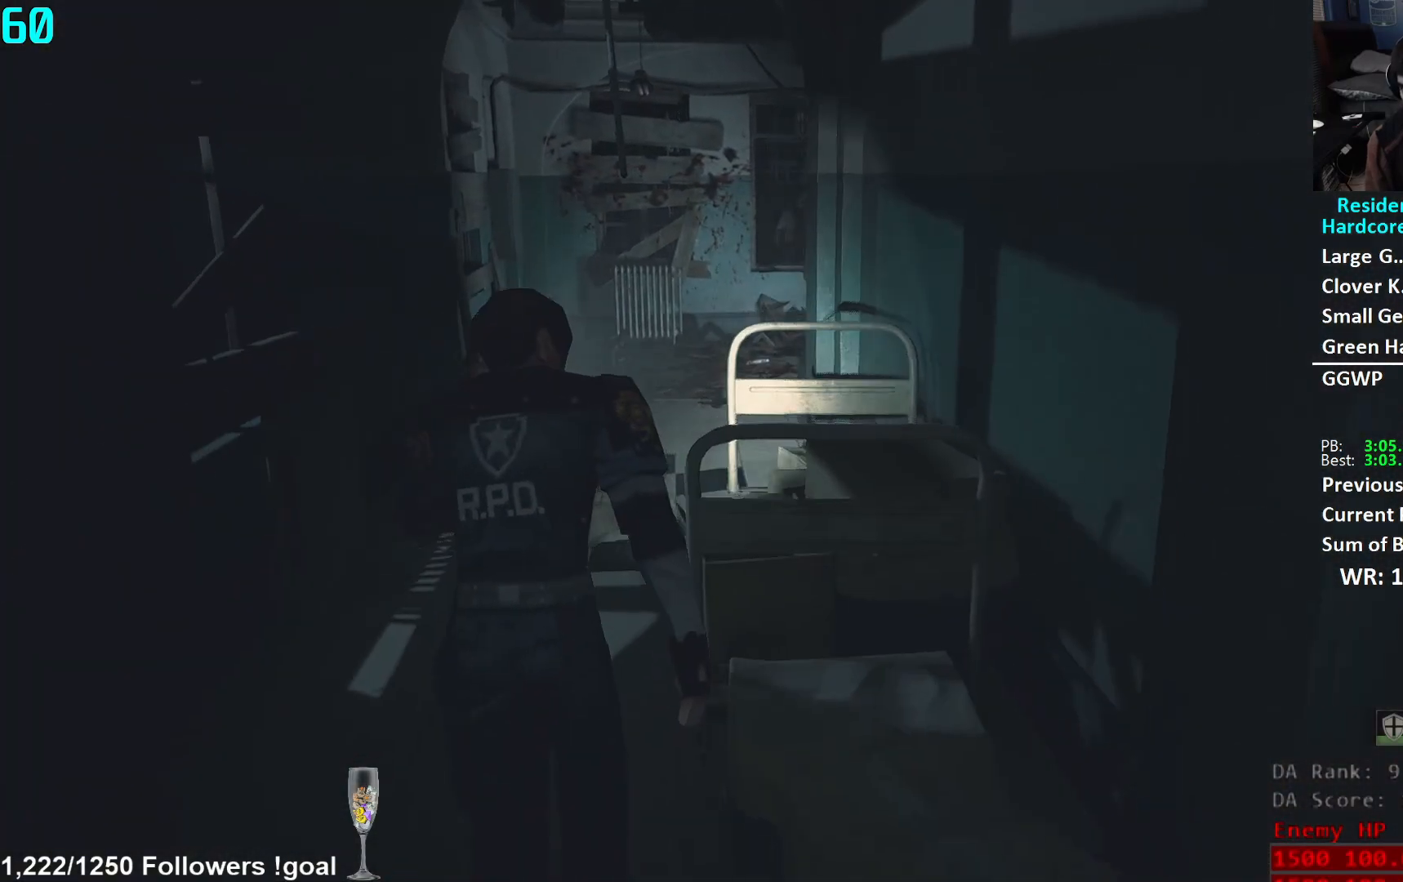
{"buttons": [], "left_stick": "up", "right_stick": "down-right", "events": []}
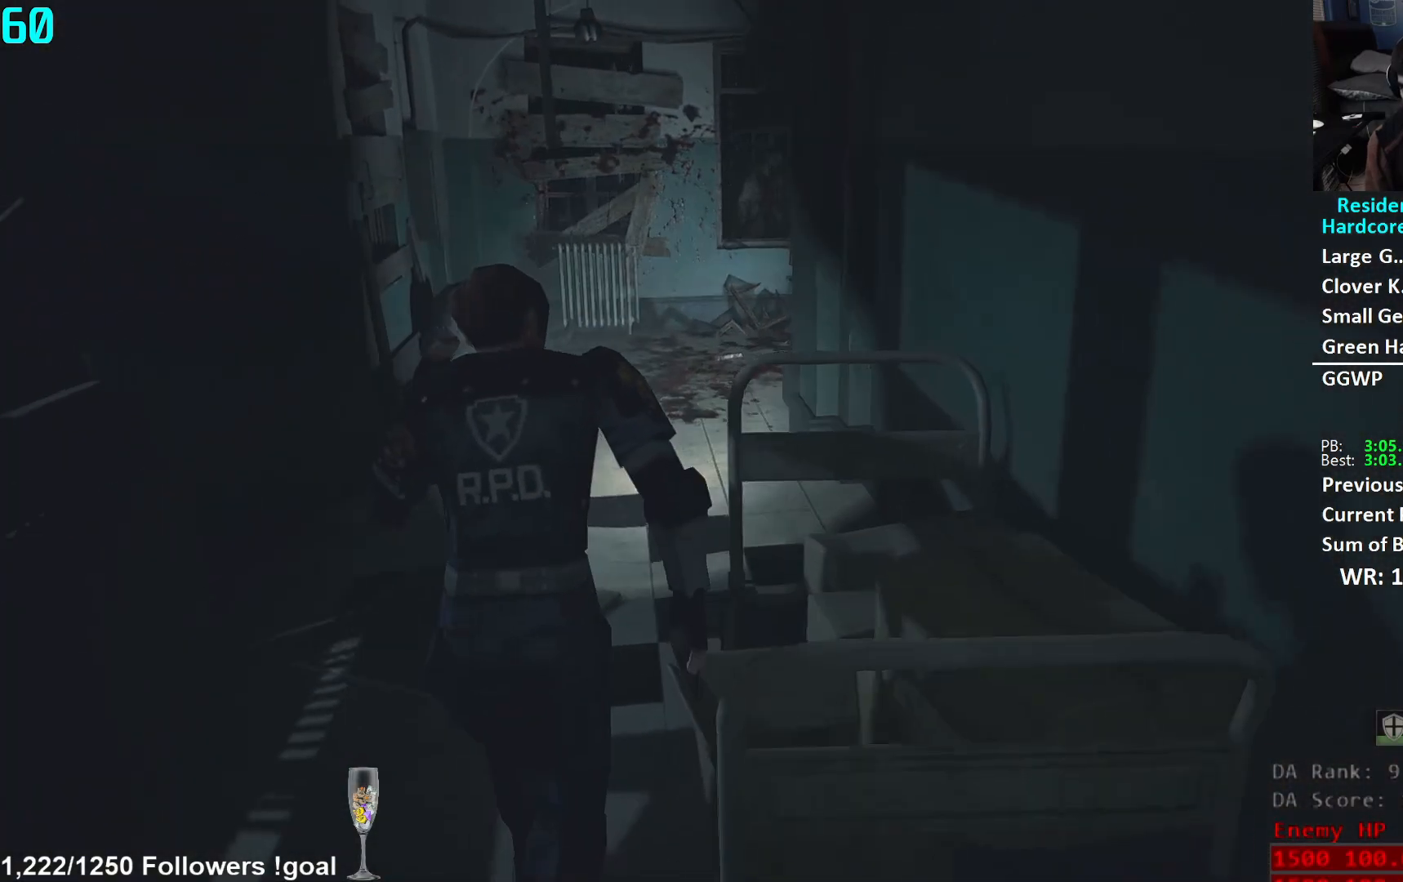
{"buttons": [], "left_stick": "up", "right_stick": "center", "events": [[400, "right_stick", "center"]]}
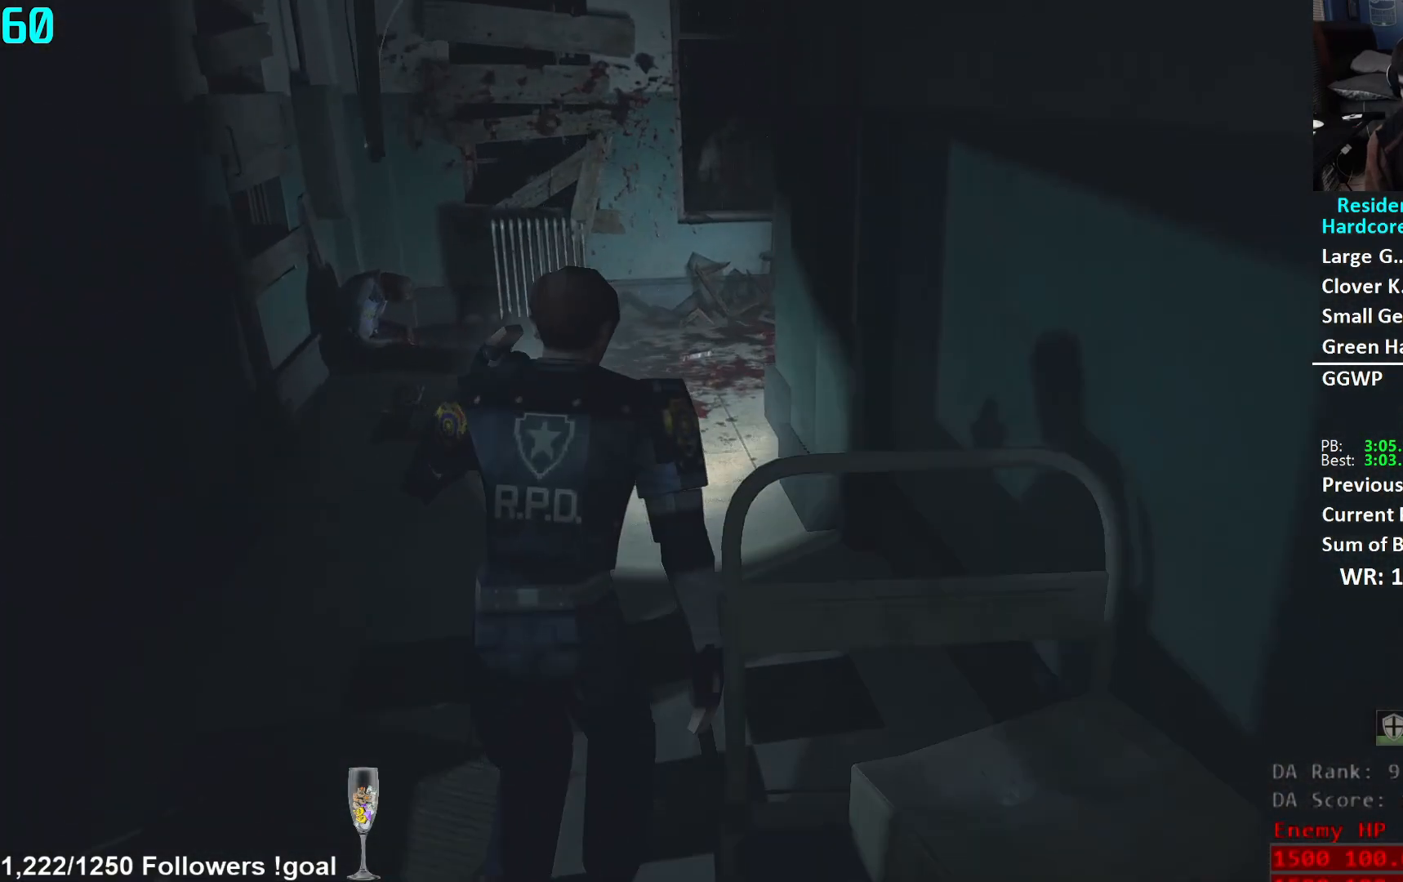
{"buttons": [], "left_stick": "up", "right_stick": "down", "events": [[184, "right_stick", "down"]]}
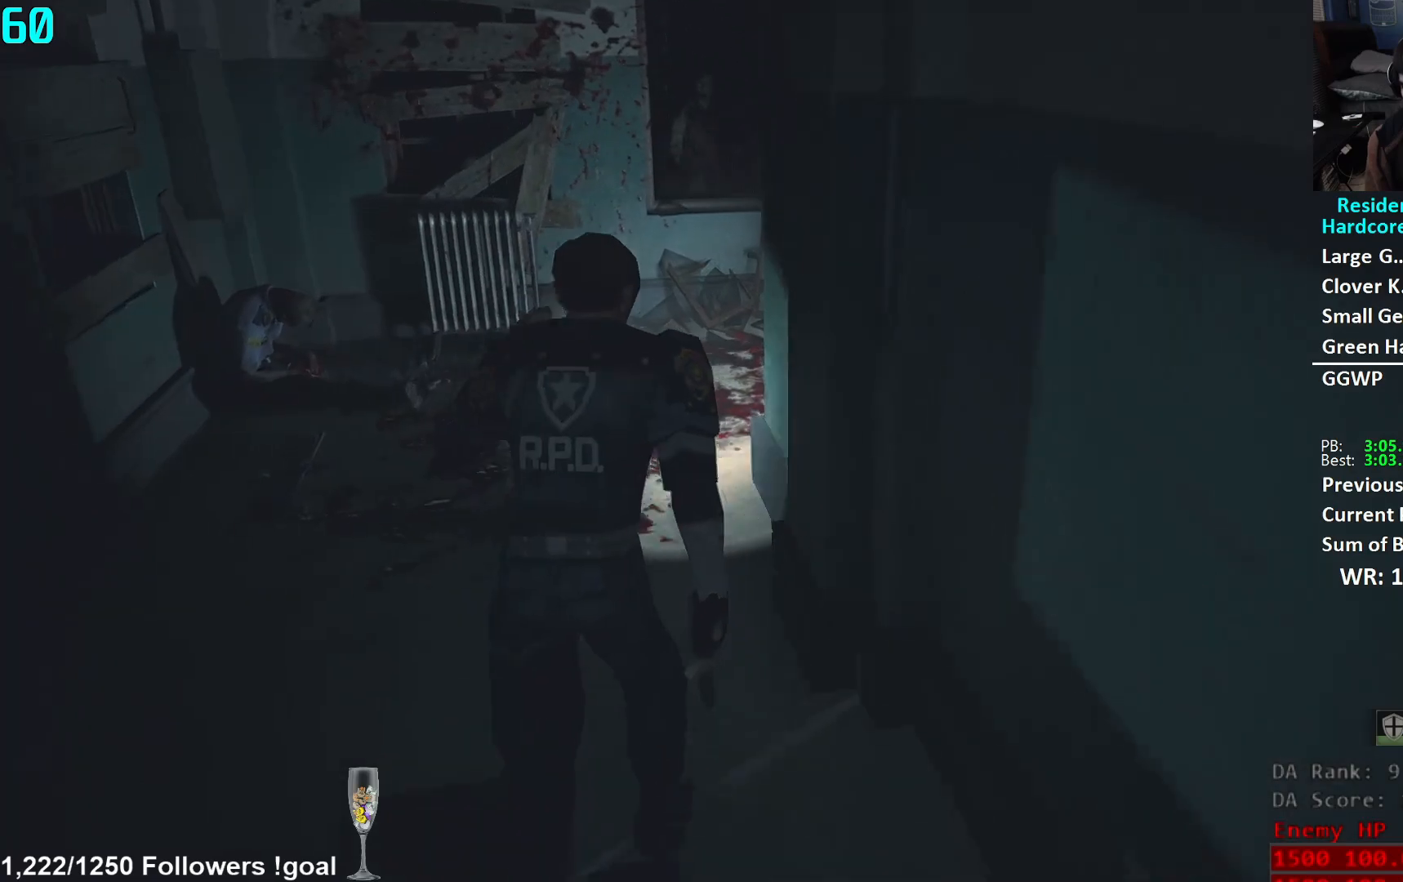
{"buttons": [], "left_stick": "up", "right_stick": "center", "events": [[434, "right_stick", "center"]]}
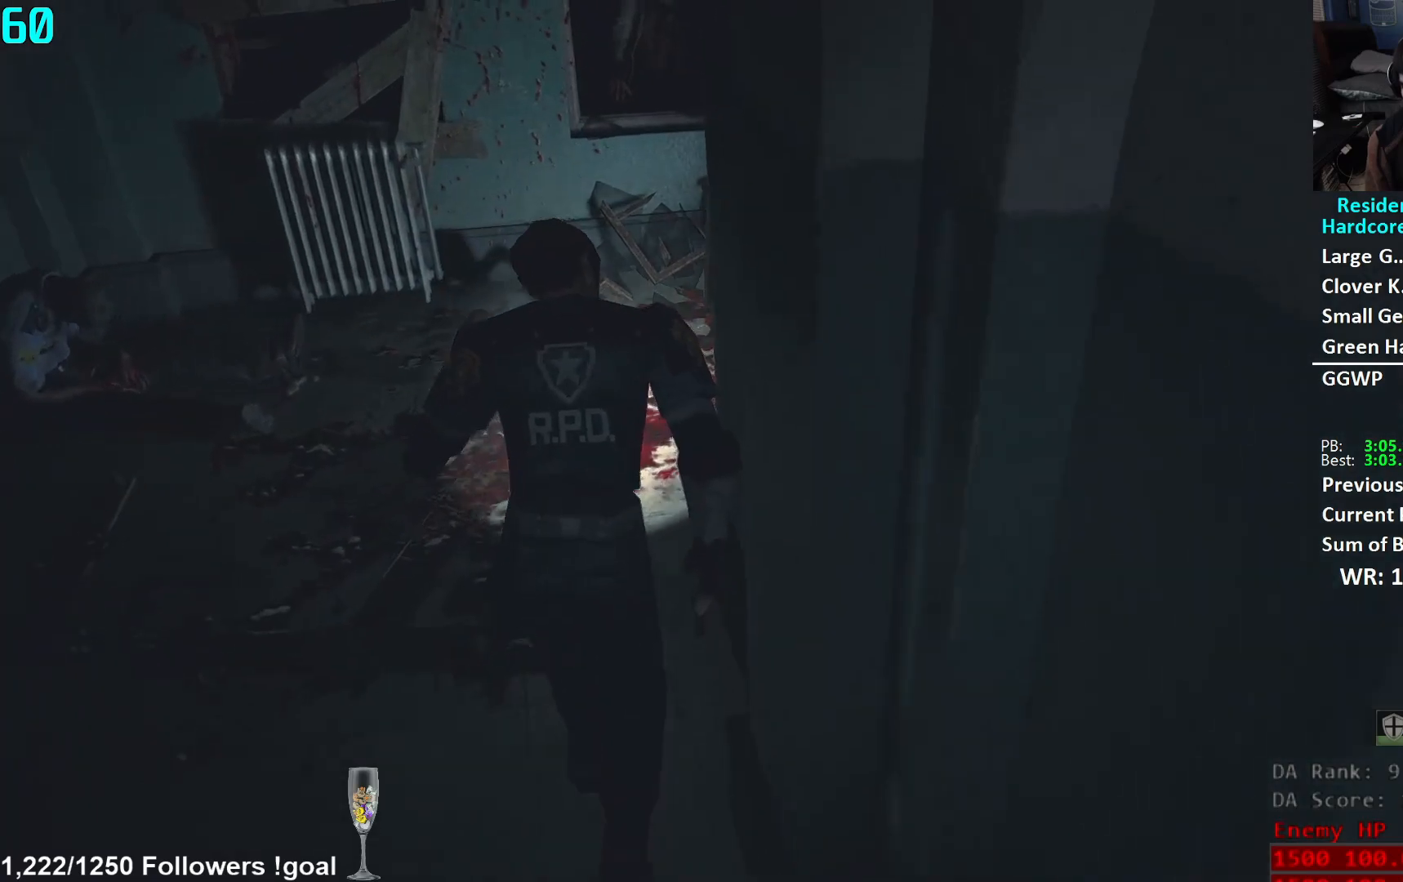
{"buttons": [], "left_stick": "center", "right_stick": "right", "events": [[384, "right_stick", "right"], [451, "left_stick", "center"]]}
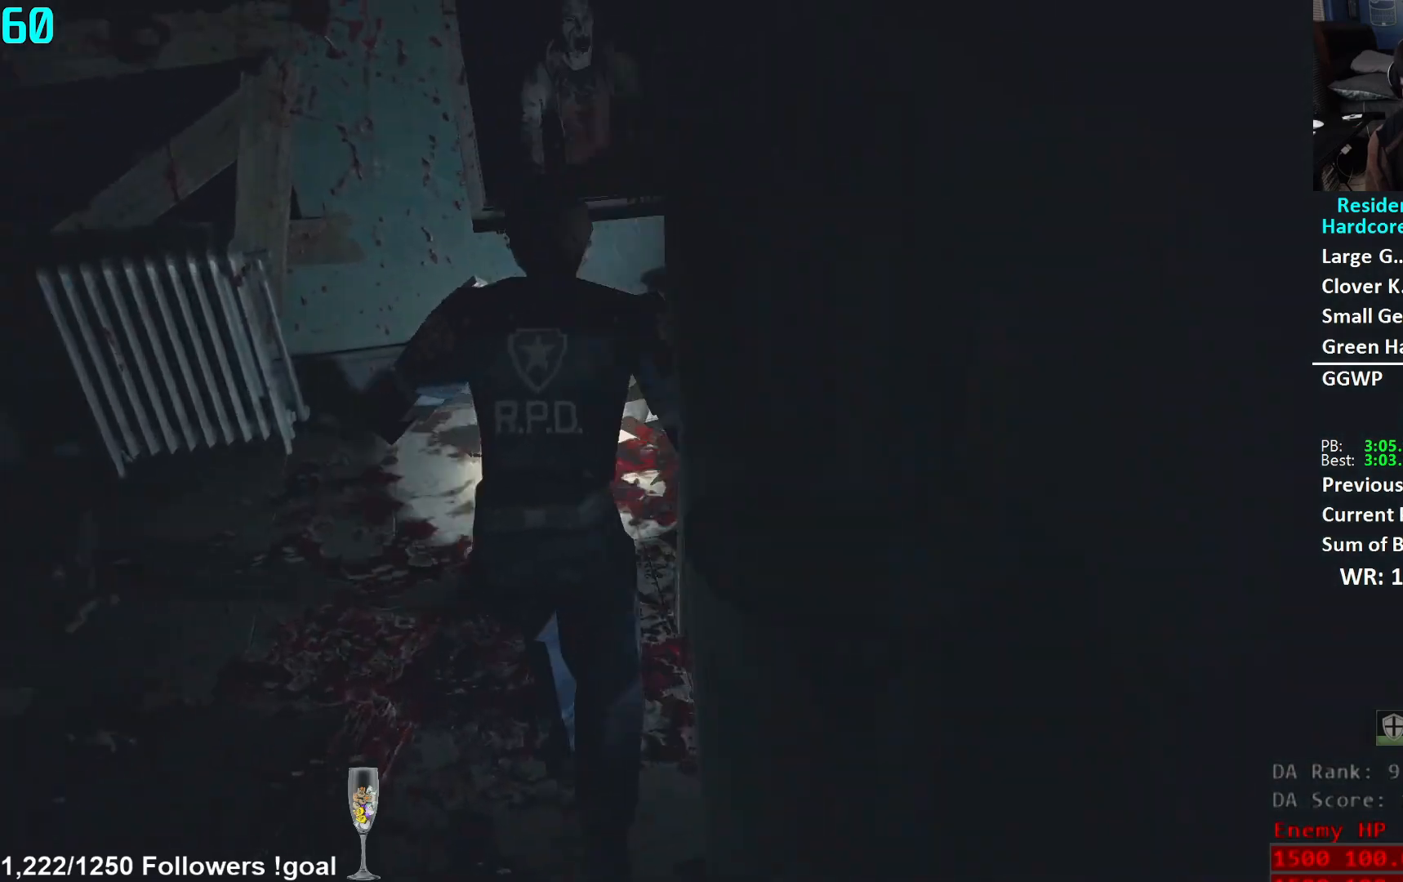
{"buttons": [], "left_stick": "up", "right_stick": "center", "events": [[50, "left_stick", "up-right"], [417, "left_stick", "up"], [484, "right_stick", "center"]]}